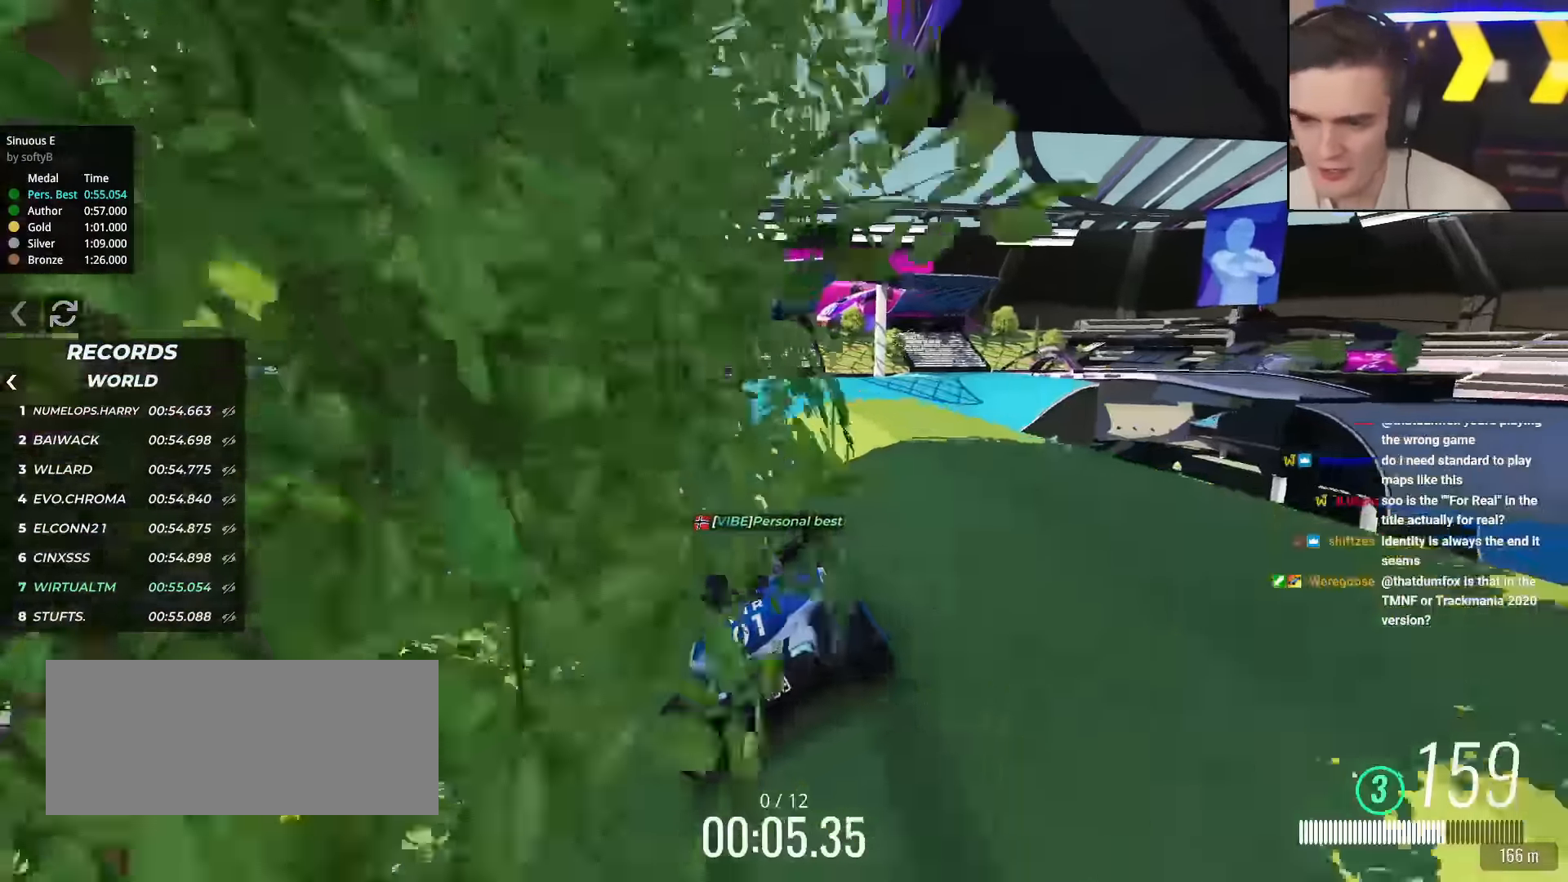
Gameplay with keyboard; each line is a JSON object with the keys held at the frame after it. "events" lists presses ("down") and releases ("up") of "brake", "down", "left", "right" and "up" between this image and that frame as [ms after this image, input, new state], when the widget could be followed in between. No other keys are recorded. Mouse input is not recorded. Key names are as the overlay labels them; some are game actions (e.g. jump) rather than physical keys.
{"keys": ["up"], "events": []}
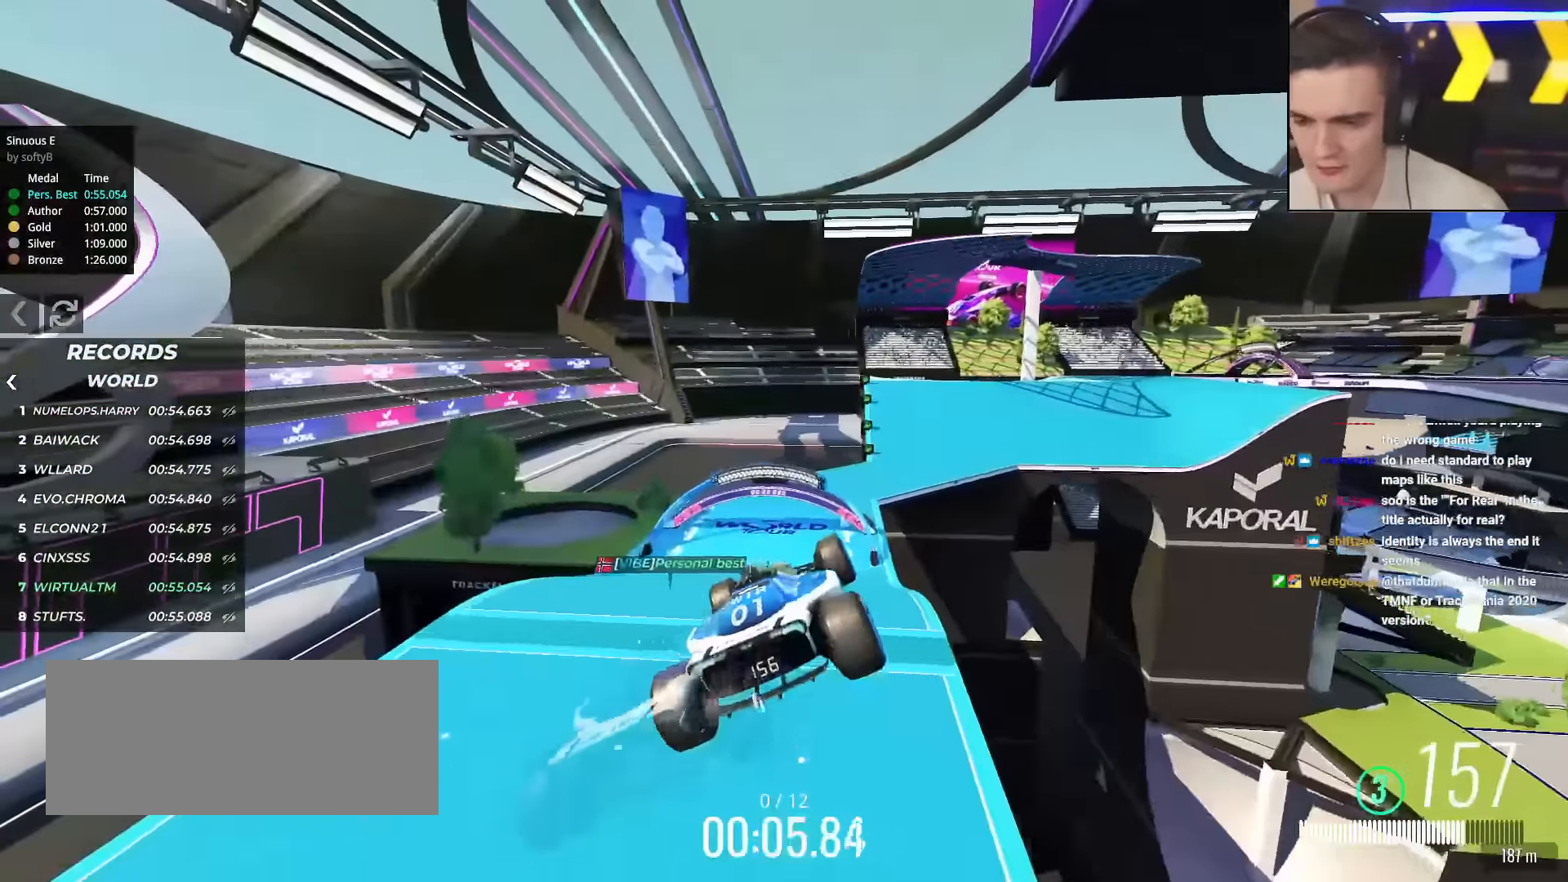
{"keys": ["brake", "up"], "events": [[484, "brake", "down"]]}
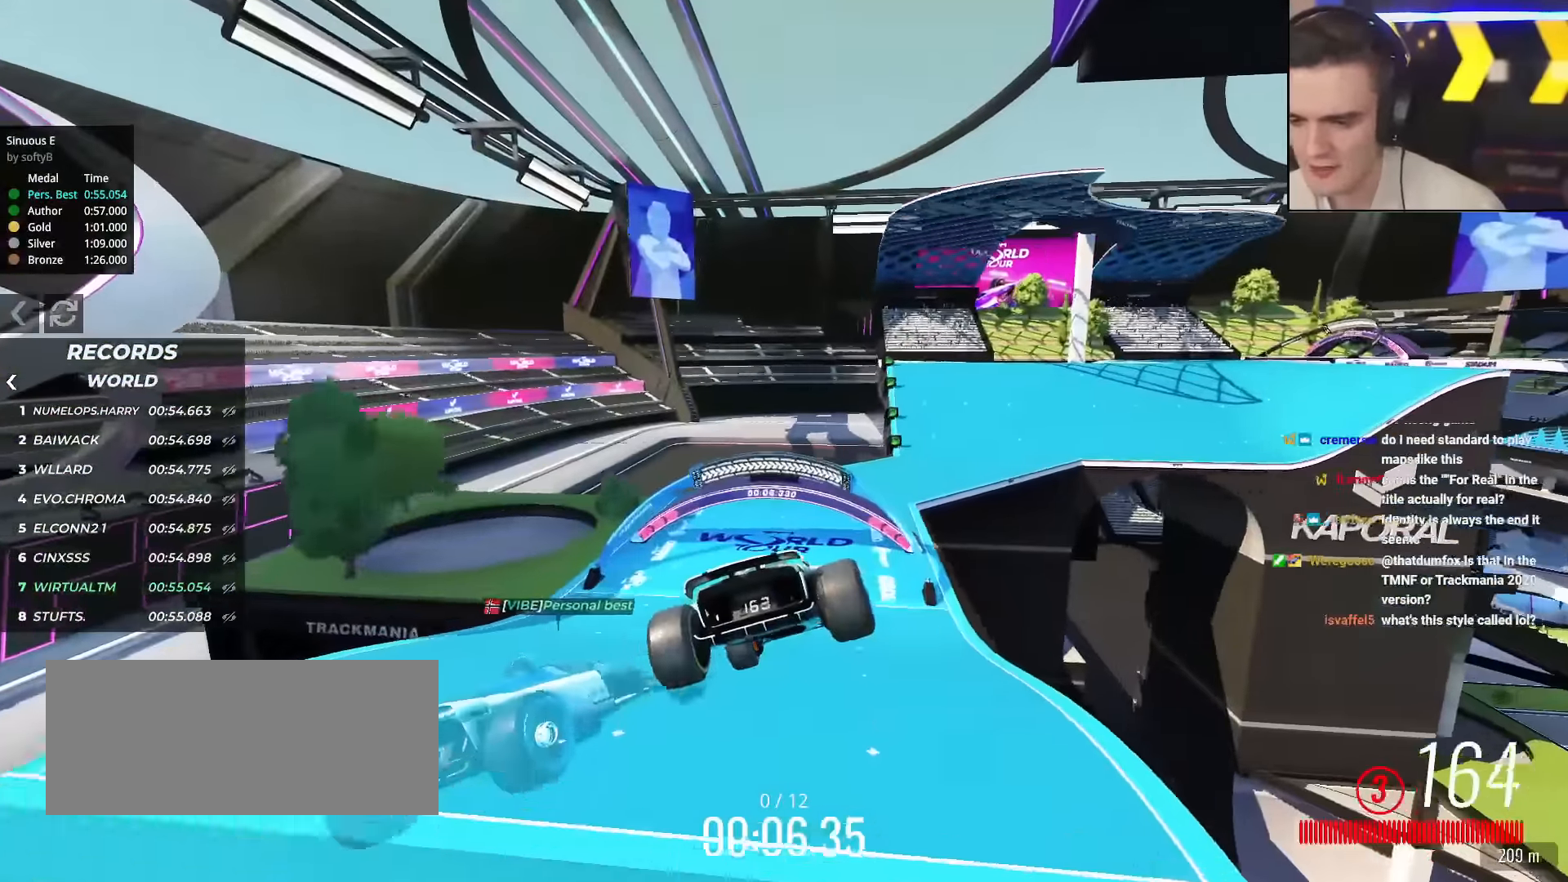
{"keys": ["right", "up"], "events": [[84, "brake", "up"], [451, "right", "down"]]}
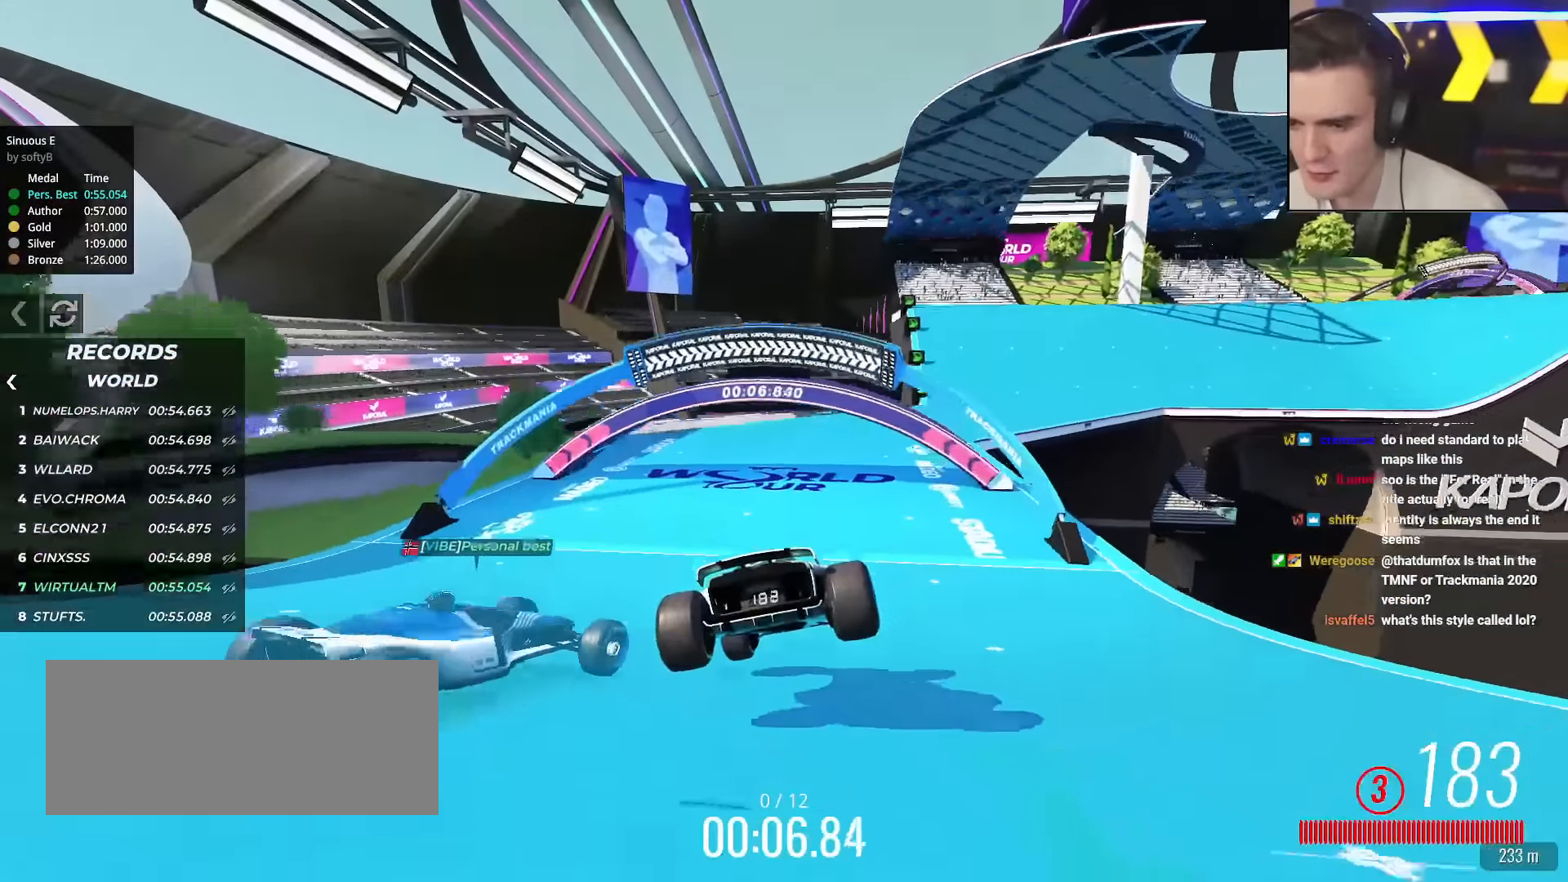
{"keys": ["right", "up"], "events": [[50, "right", "up"], [133, "right", "down"], [333, "right", "up"], [467, "right", "down"]]}
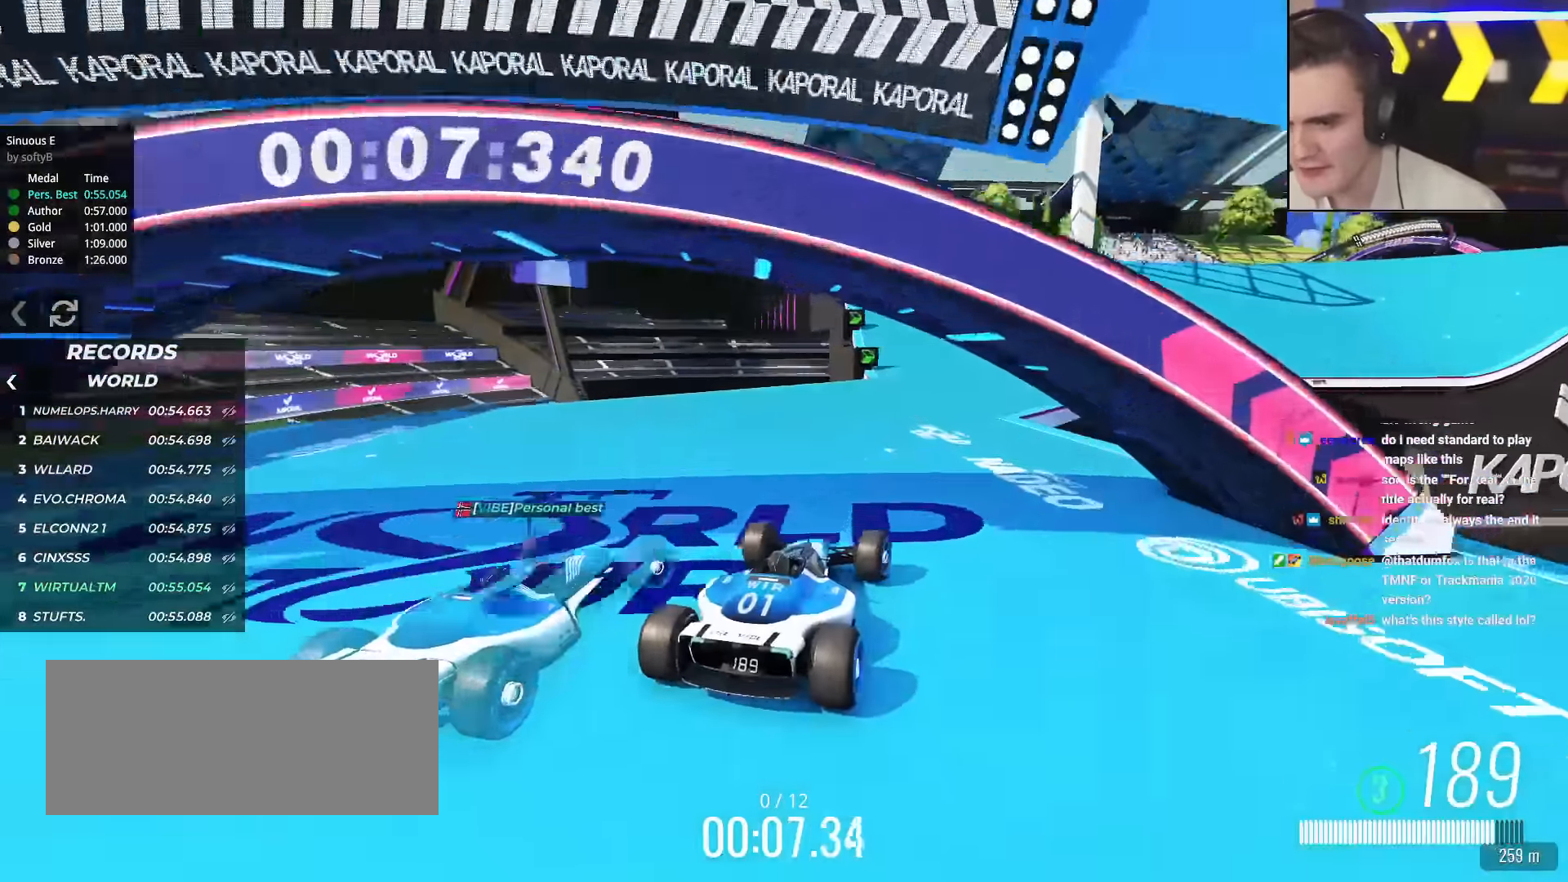
{"keys": ["right", "up"], "events": [[67, "right", "up"], [484, "right", "down"]]}
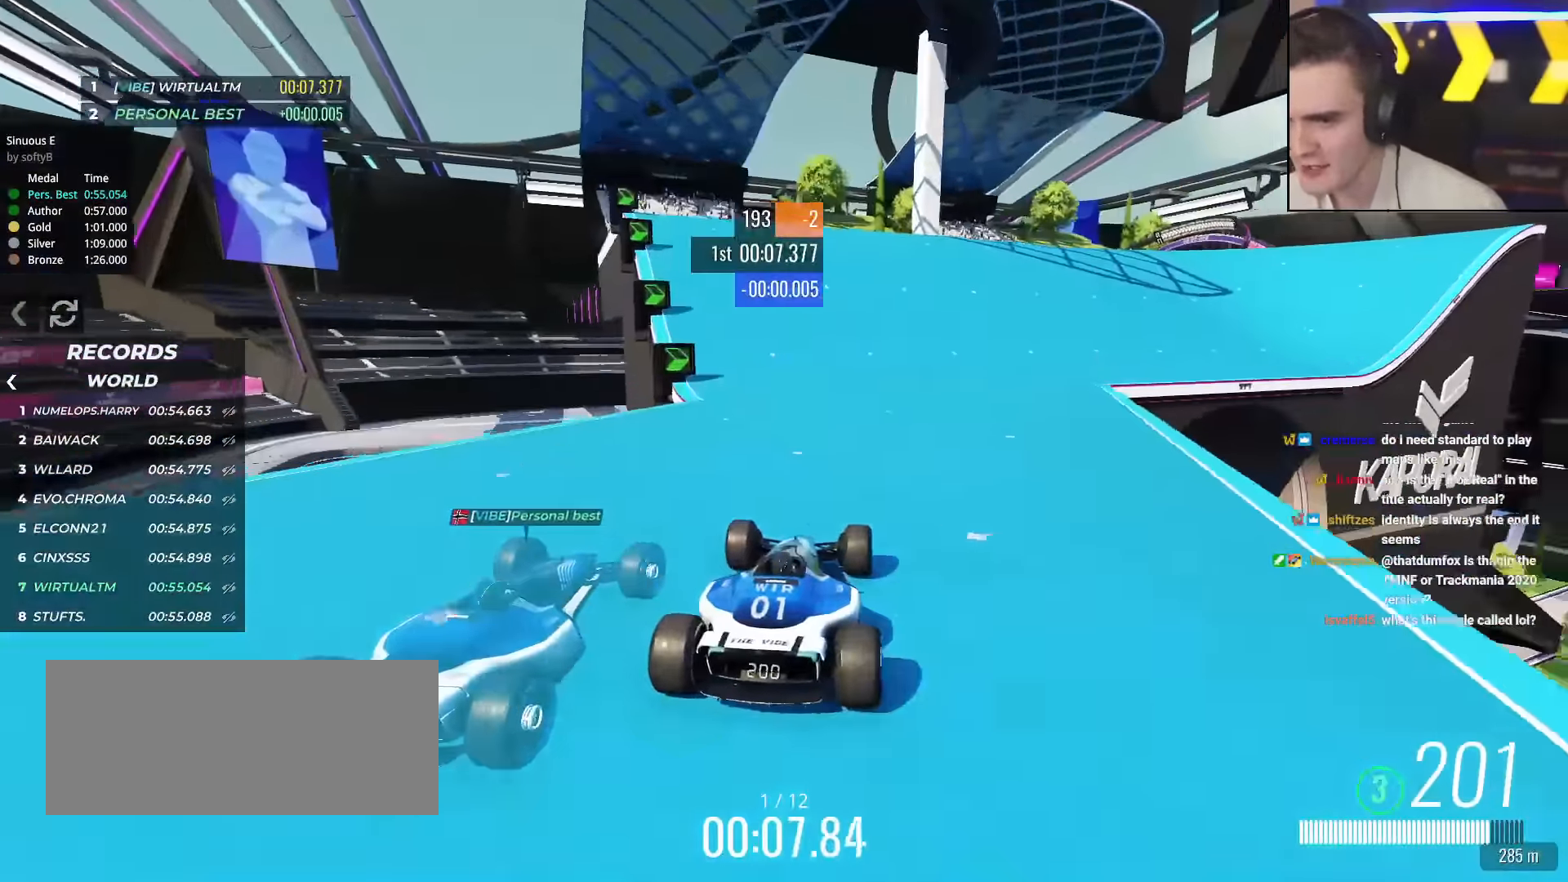
{"keys": ["up"], "events": [[133, "right", "up"], [317, "right", "down"], [450, "right", "up"]]}
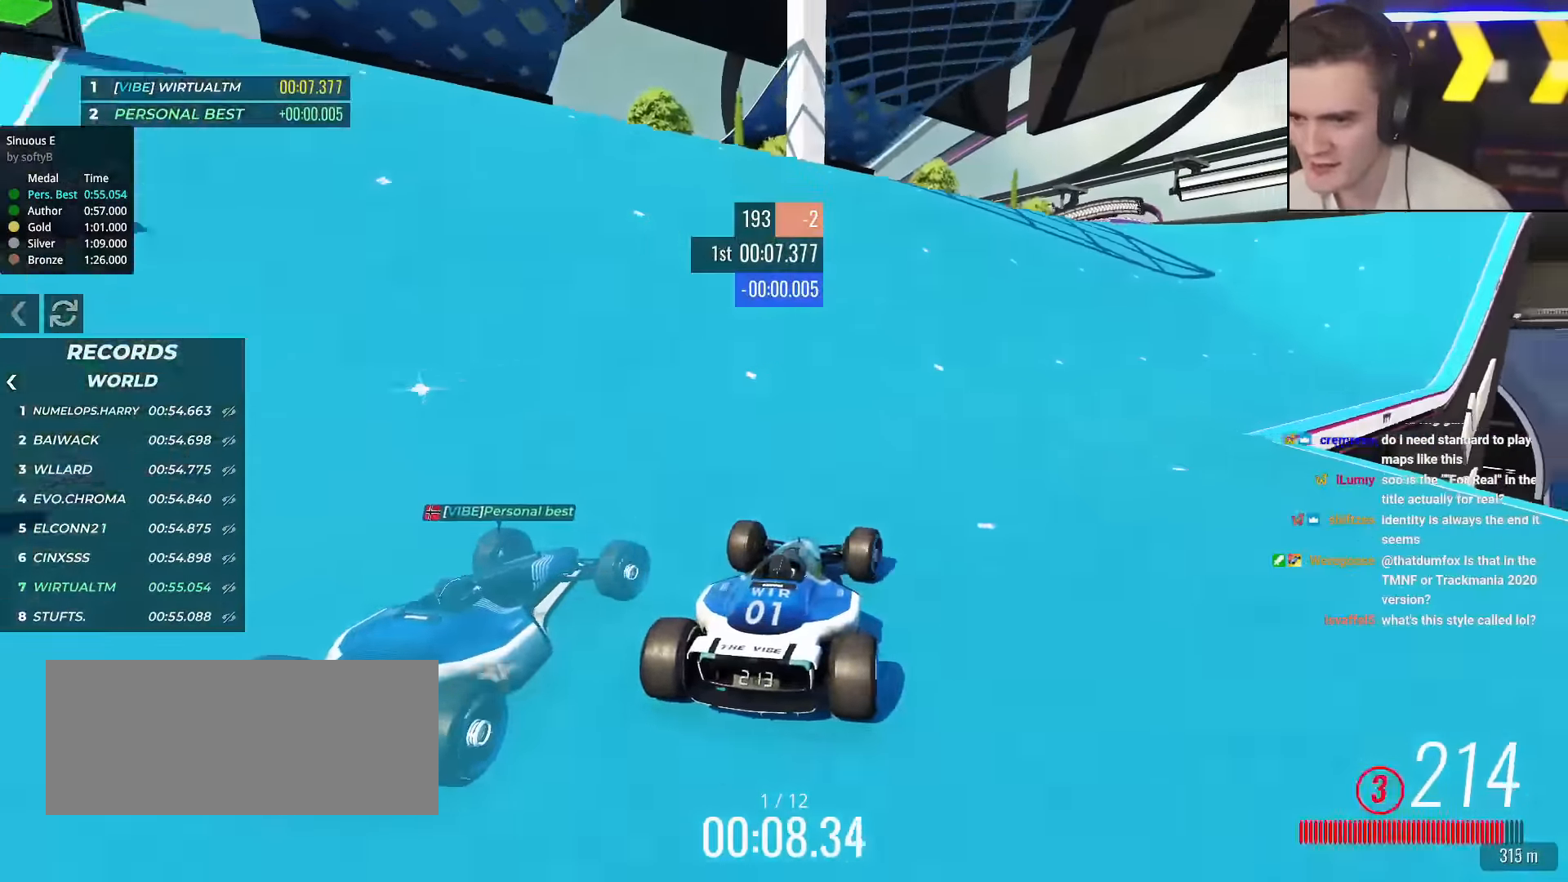
{"keys": ["right", "up"], "events": [[384, "right", "down"]]}
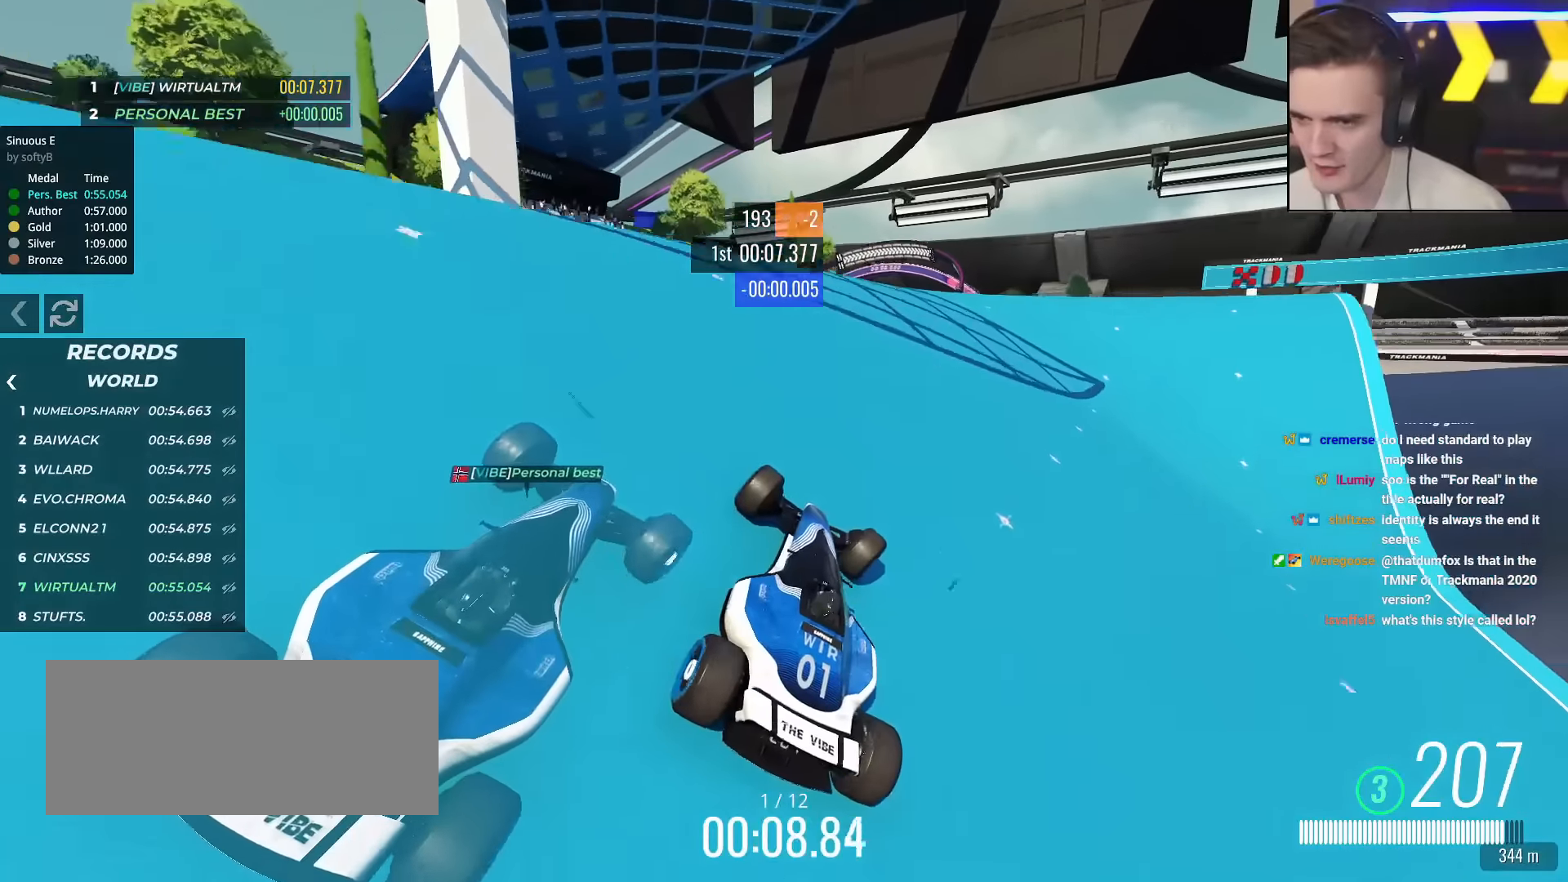
{"keys": ["up"], "events": [[16, "right", "up"], [100, "right", "down"], [200, "right", "up"], [383, "left", "down"], [434, "left", "up"]]}
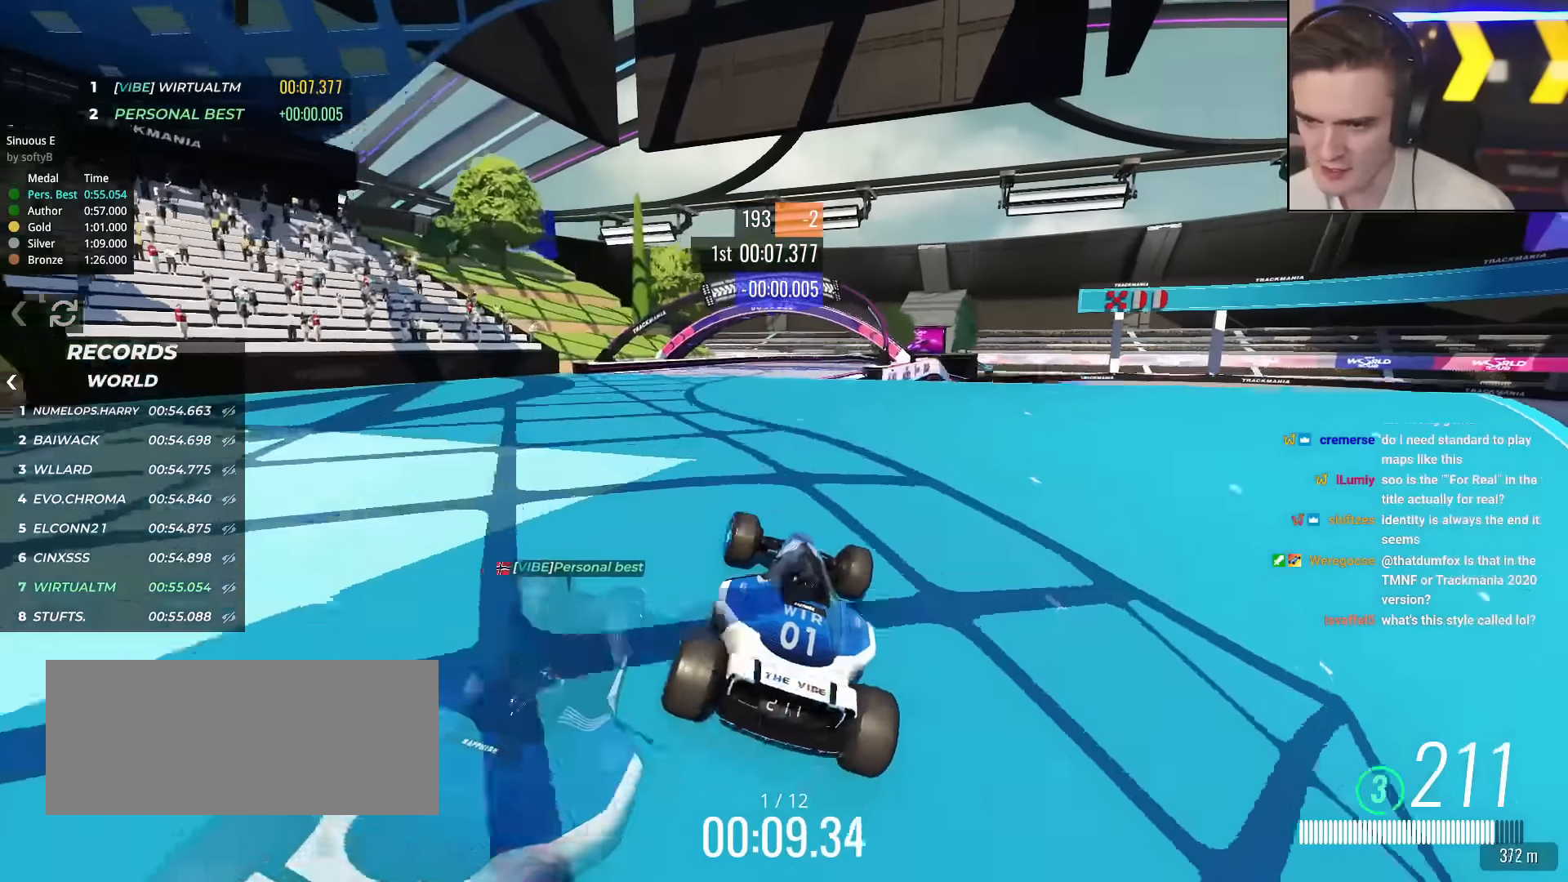
{"keys": ["up"], "events": [[267, "right", "down"], [367, "right", "up"]]}
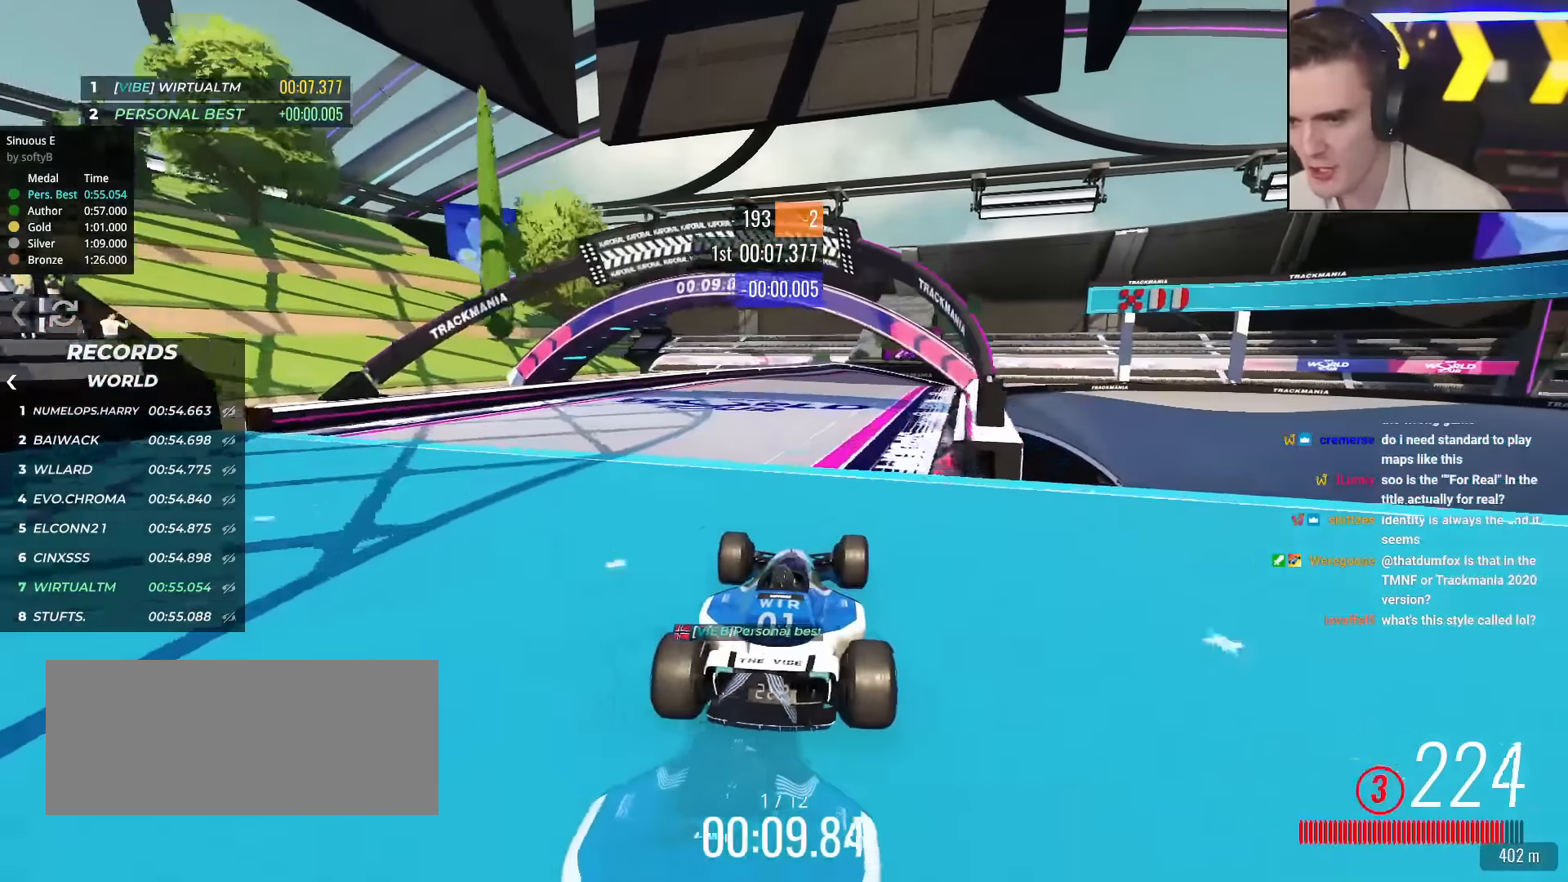
{"keys": ["up"], "events": [[150, "left", "down"], [200, "left", "up"], [283, "right", "down"], [383, "right", "up"]]}
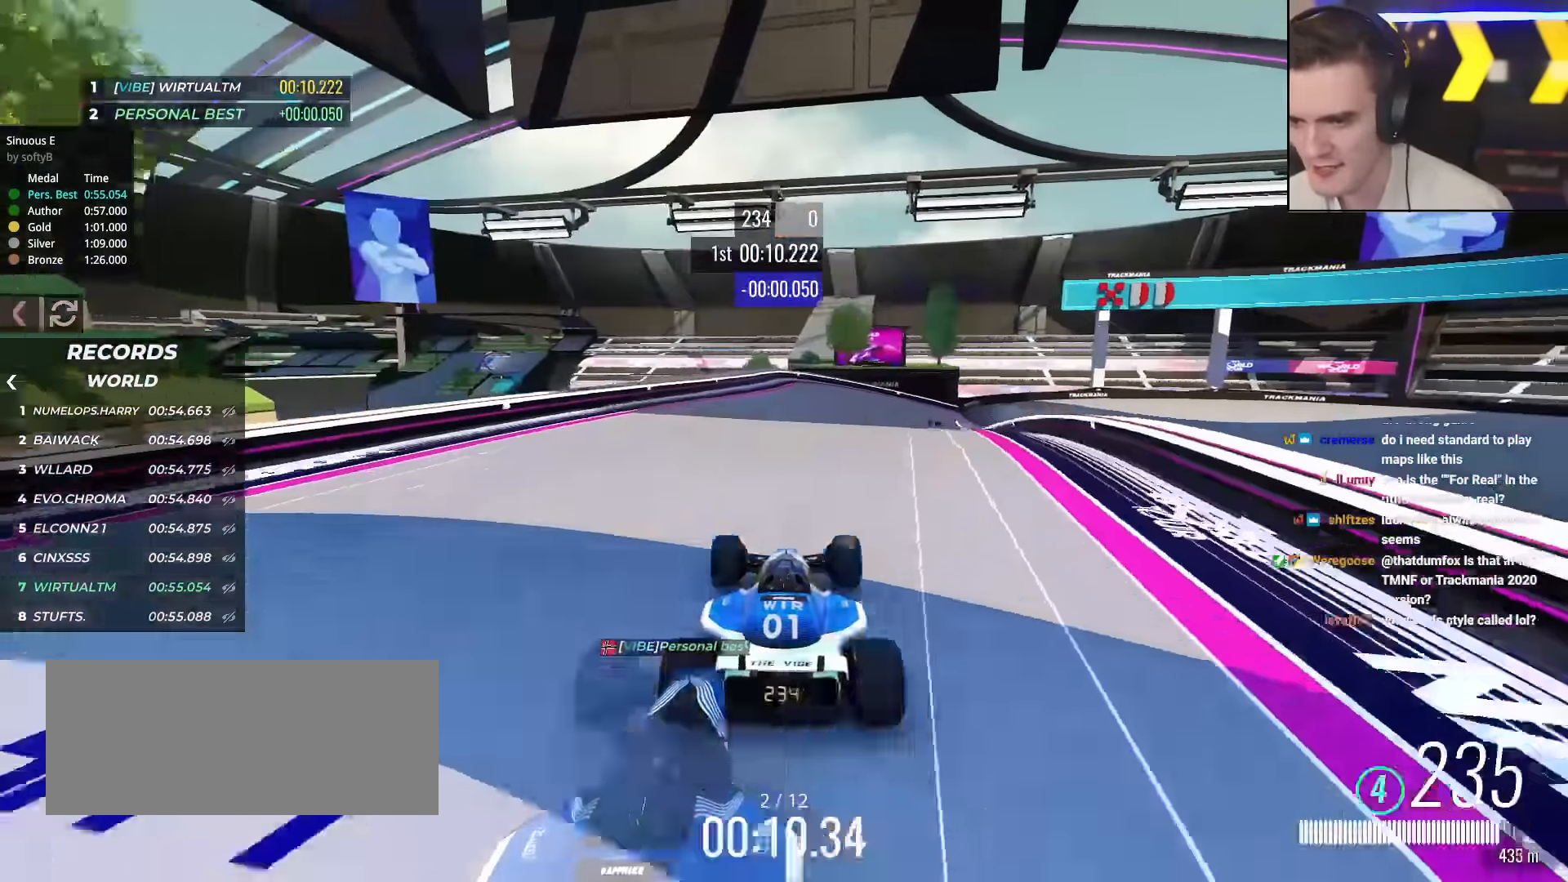
{"keys": ["up"], "events": [[67, "right", "down"], [200, "right", "up"], [301, "right", "down"], [484, "right", "up"]]}
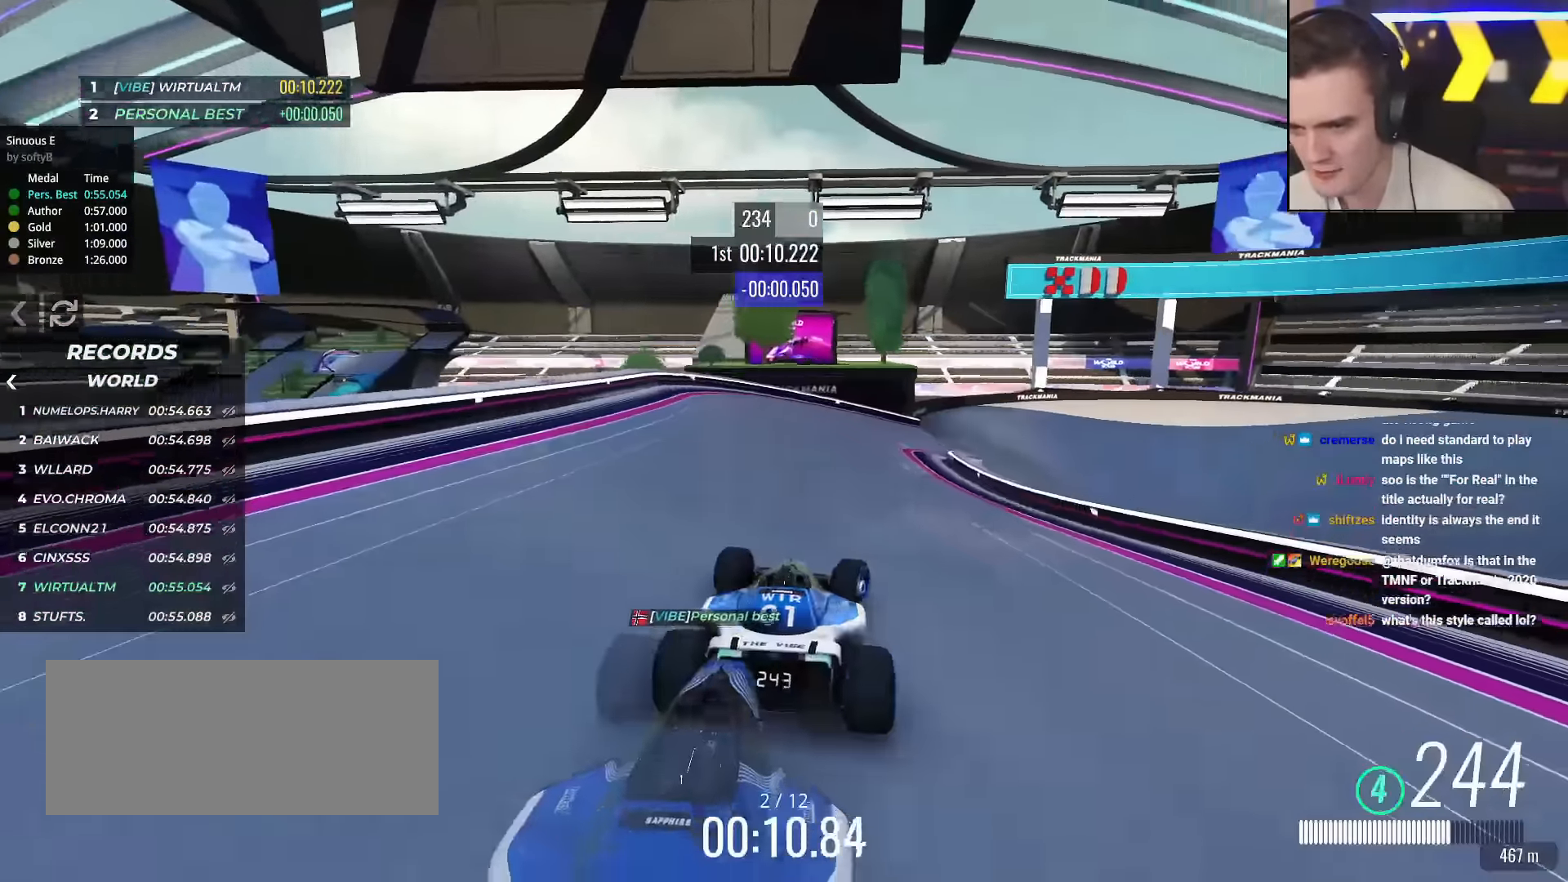
{"keys": ["right", "up"], "events": [[167, "right", "down"], [267, "right", "up"], [350, "right", "down"]]}
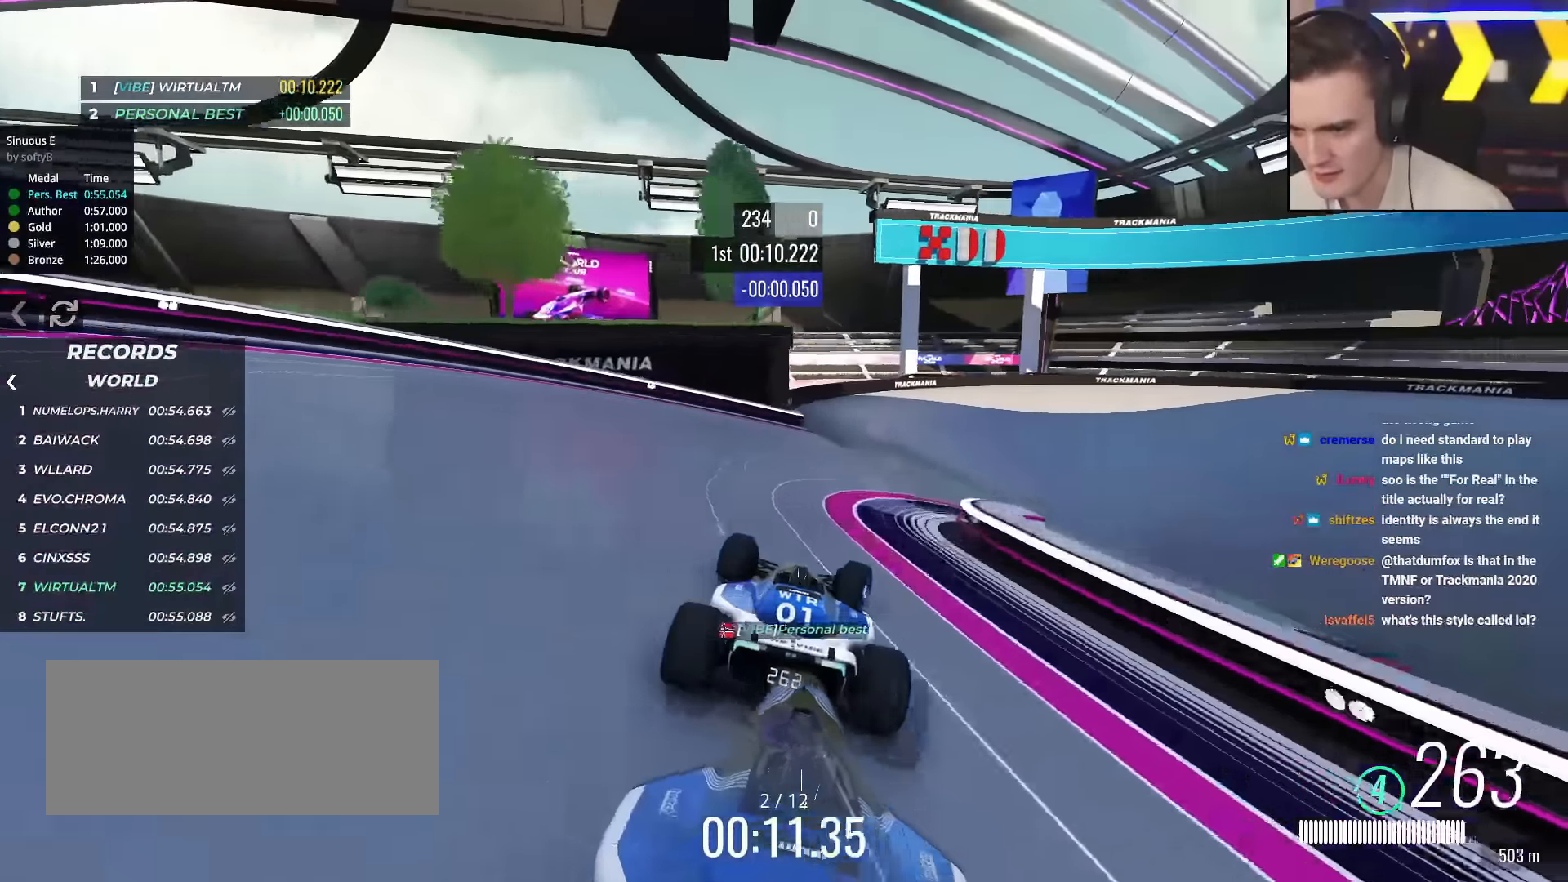
{"keys": ["right", "up"], "events": [[234, "right", "up"], [284, "right", "down"], [334, "brake", "down"], [417, "brake", "up"]]}
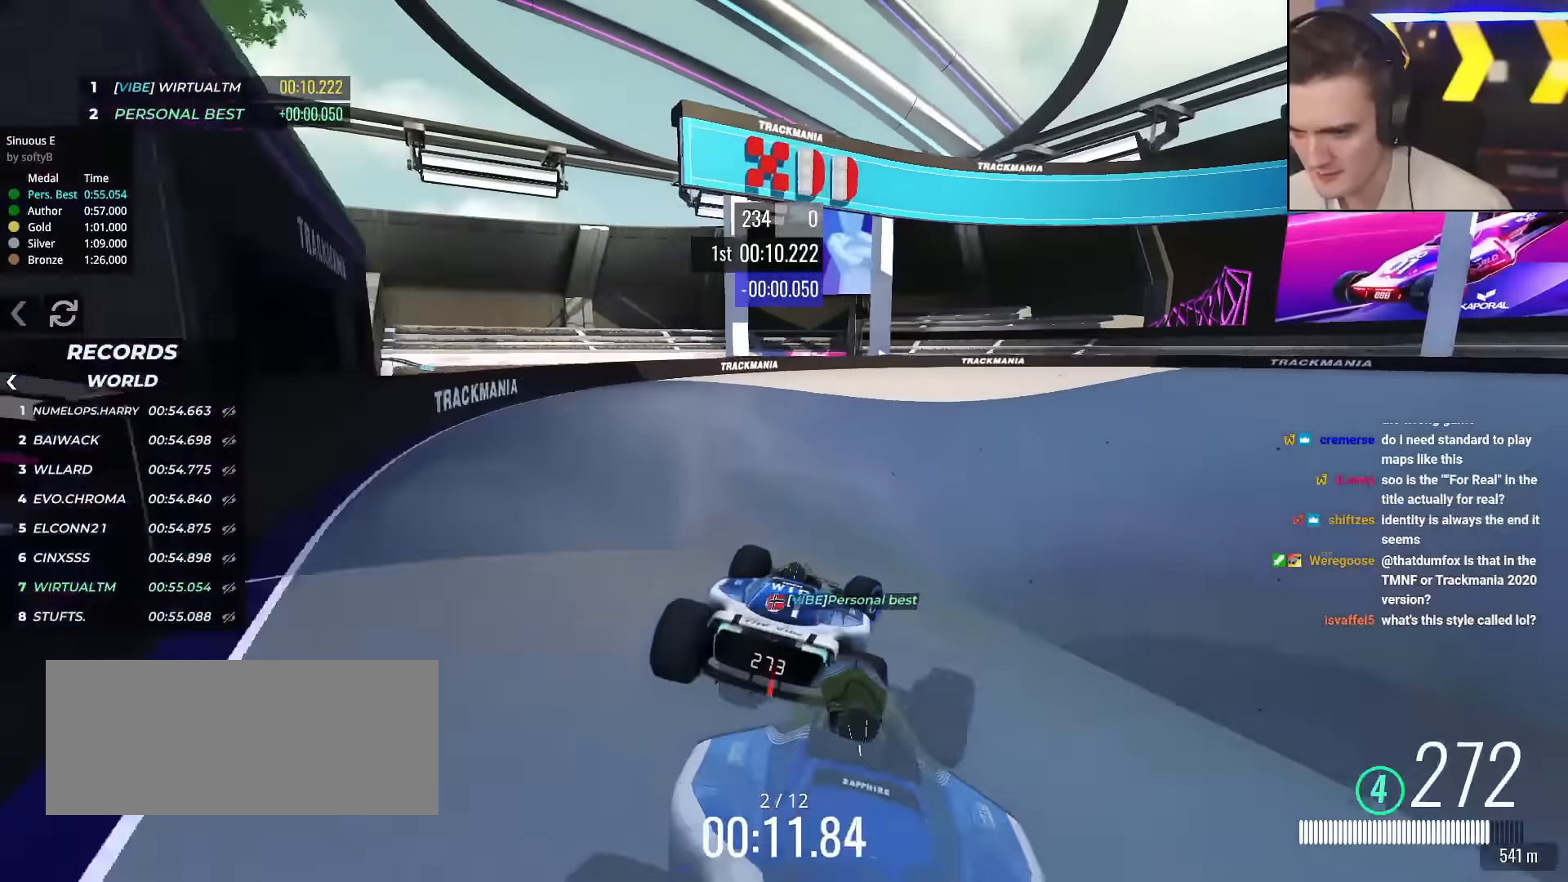
{"keys": ["right", "up"], "events": [[350, "right", "up"], [434, "right", "down"]]}
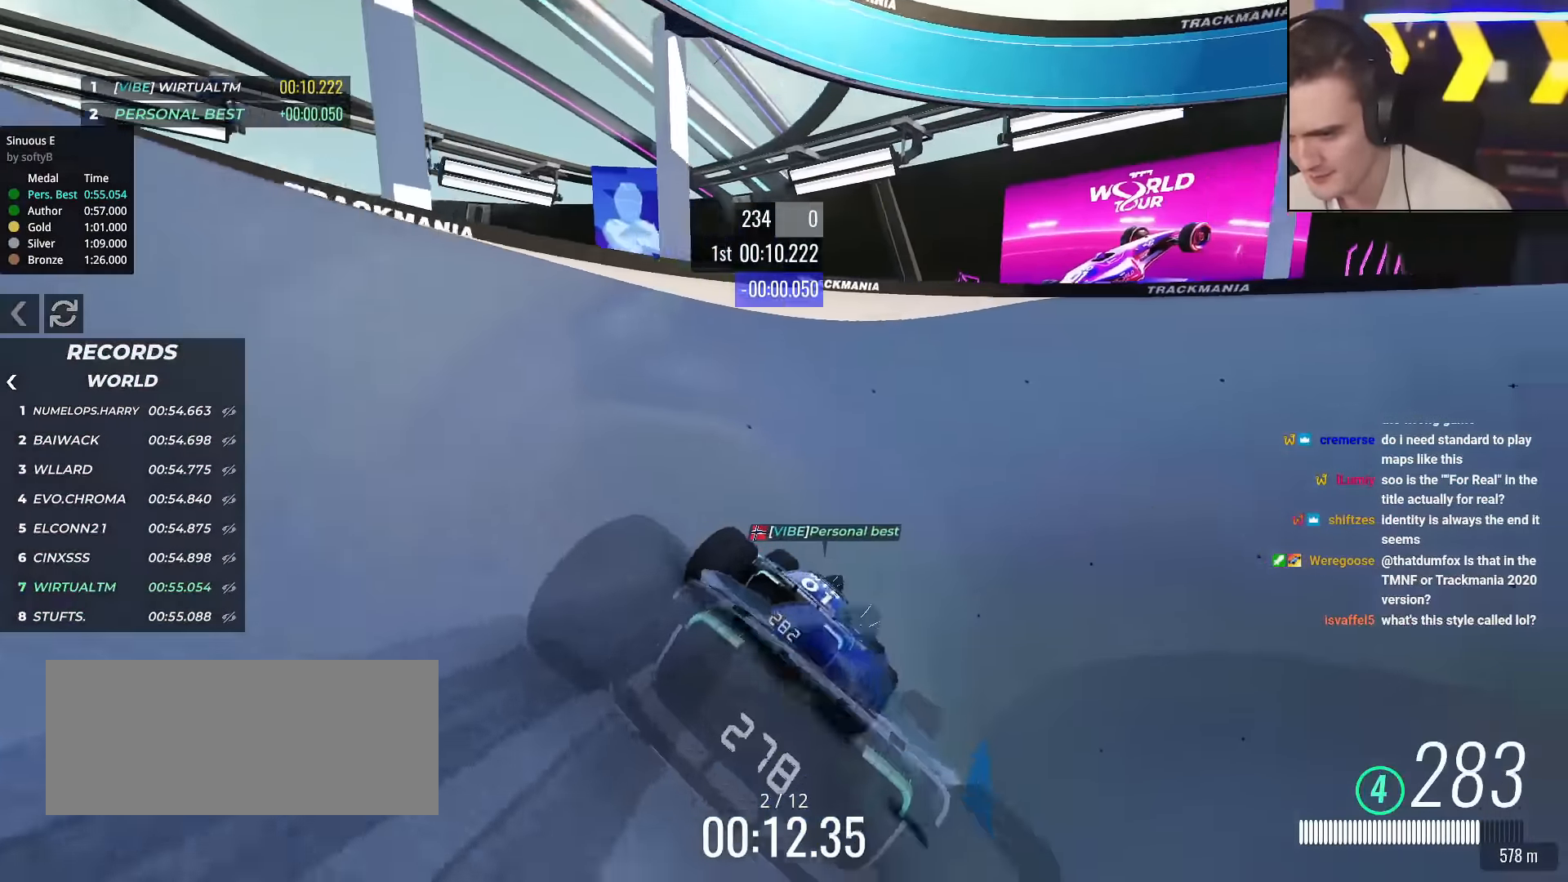
{"keys": ["up"], "events": [[451, "right", "up"]]}
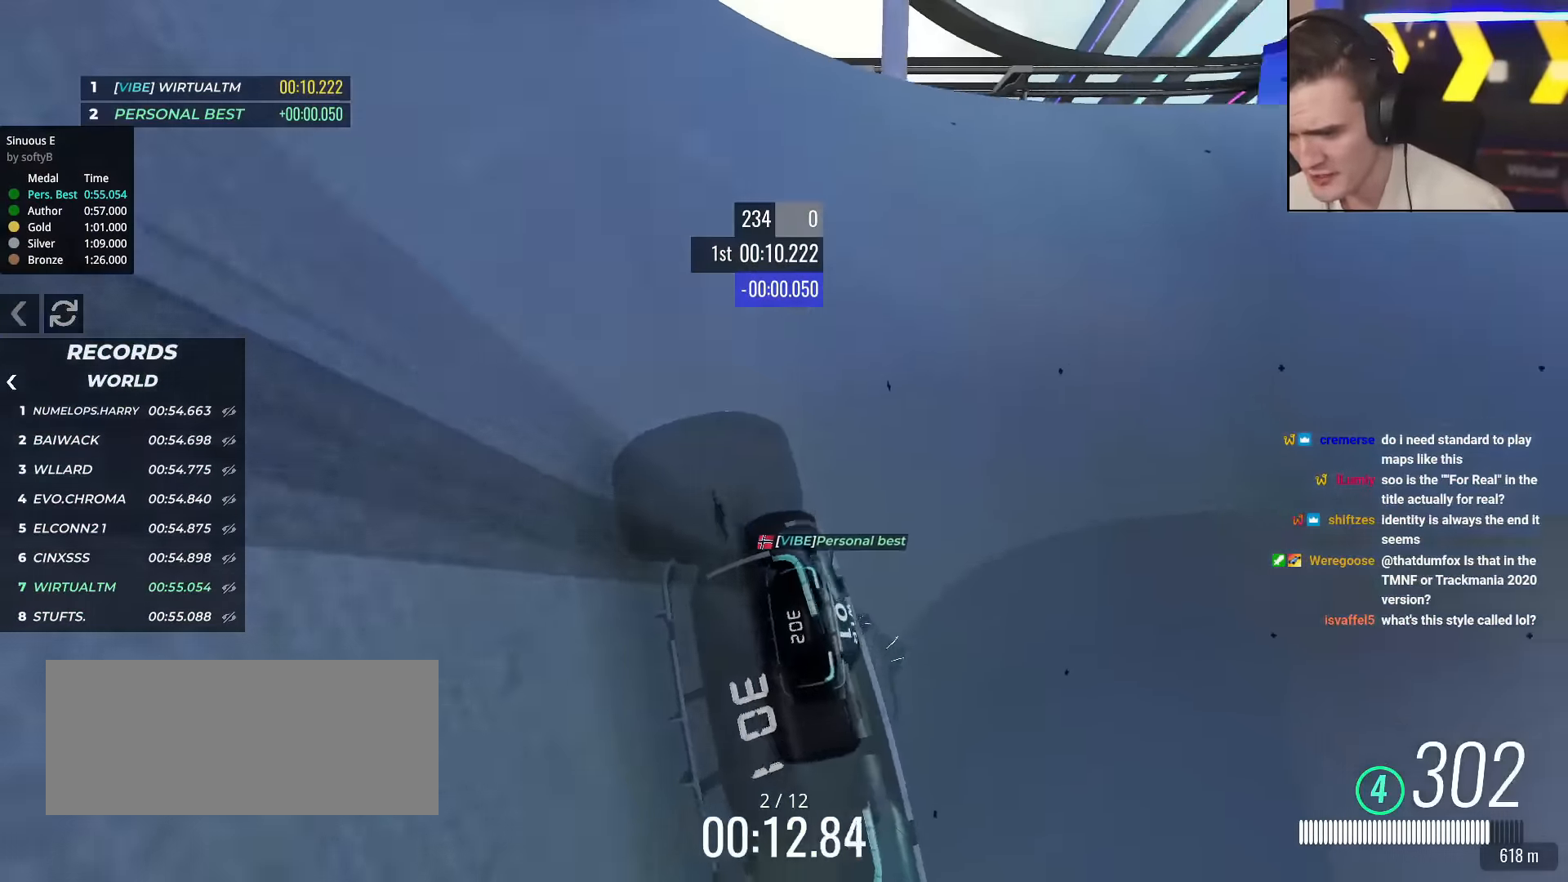
{"keys": ["right", "up"], "events": [[100, "right", "down"], [183, "right", "up"], [283, "right", "down"]]}
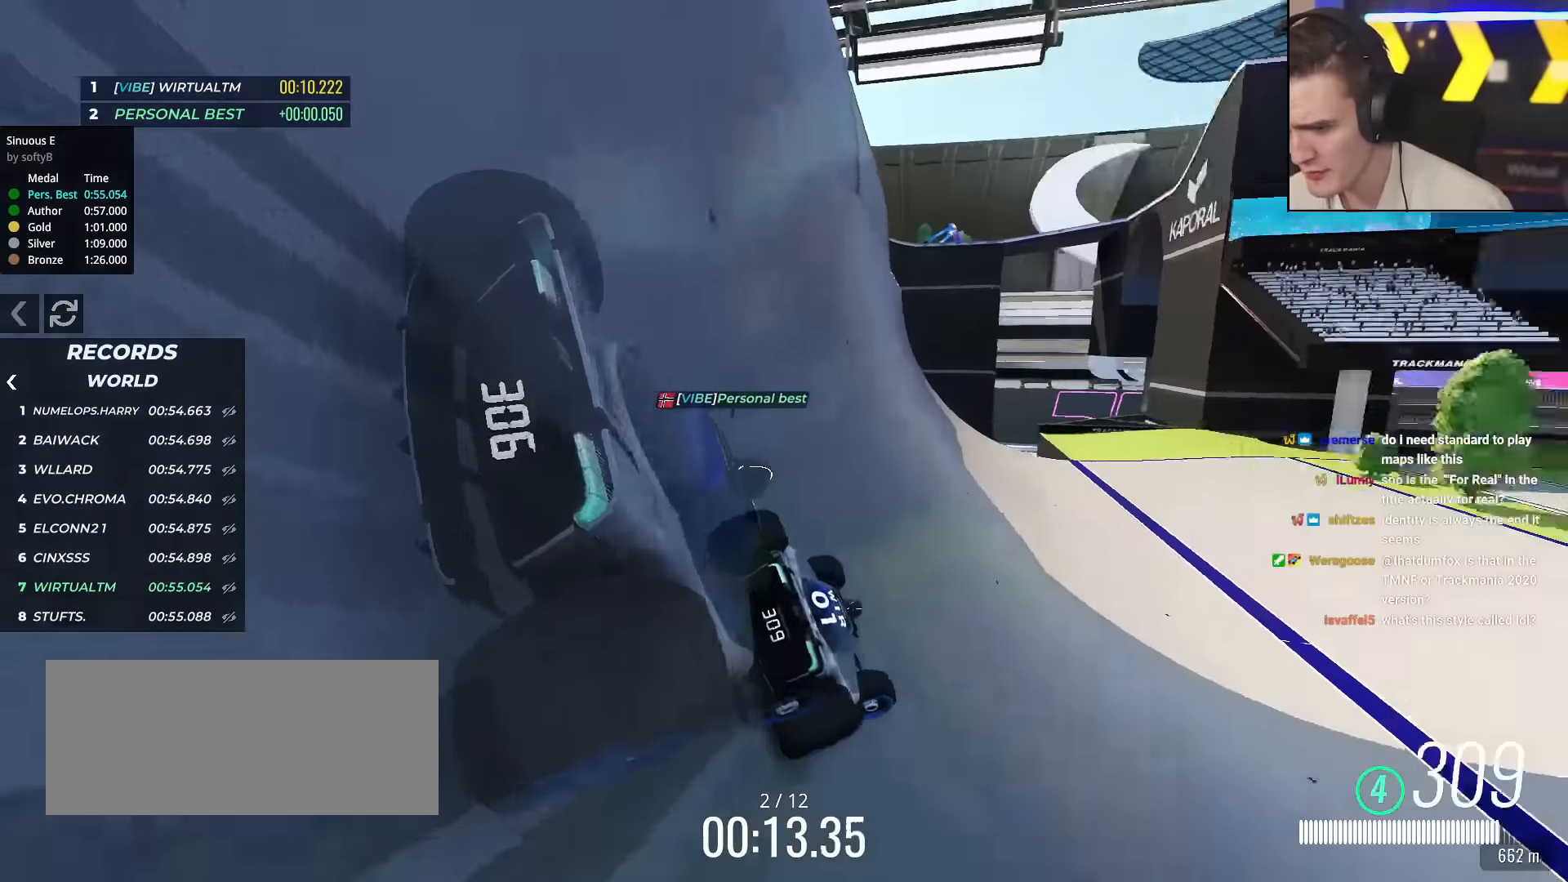
{"keys": ["up"], "events": [[484, "right", "up"]]}
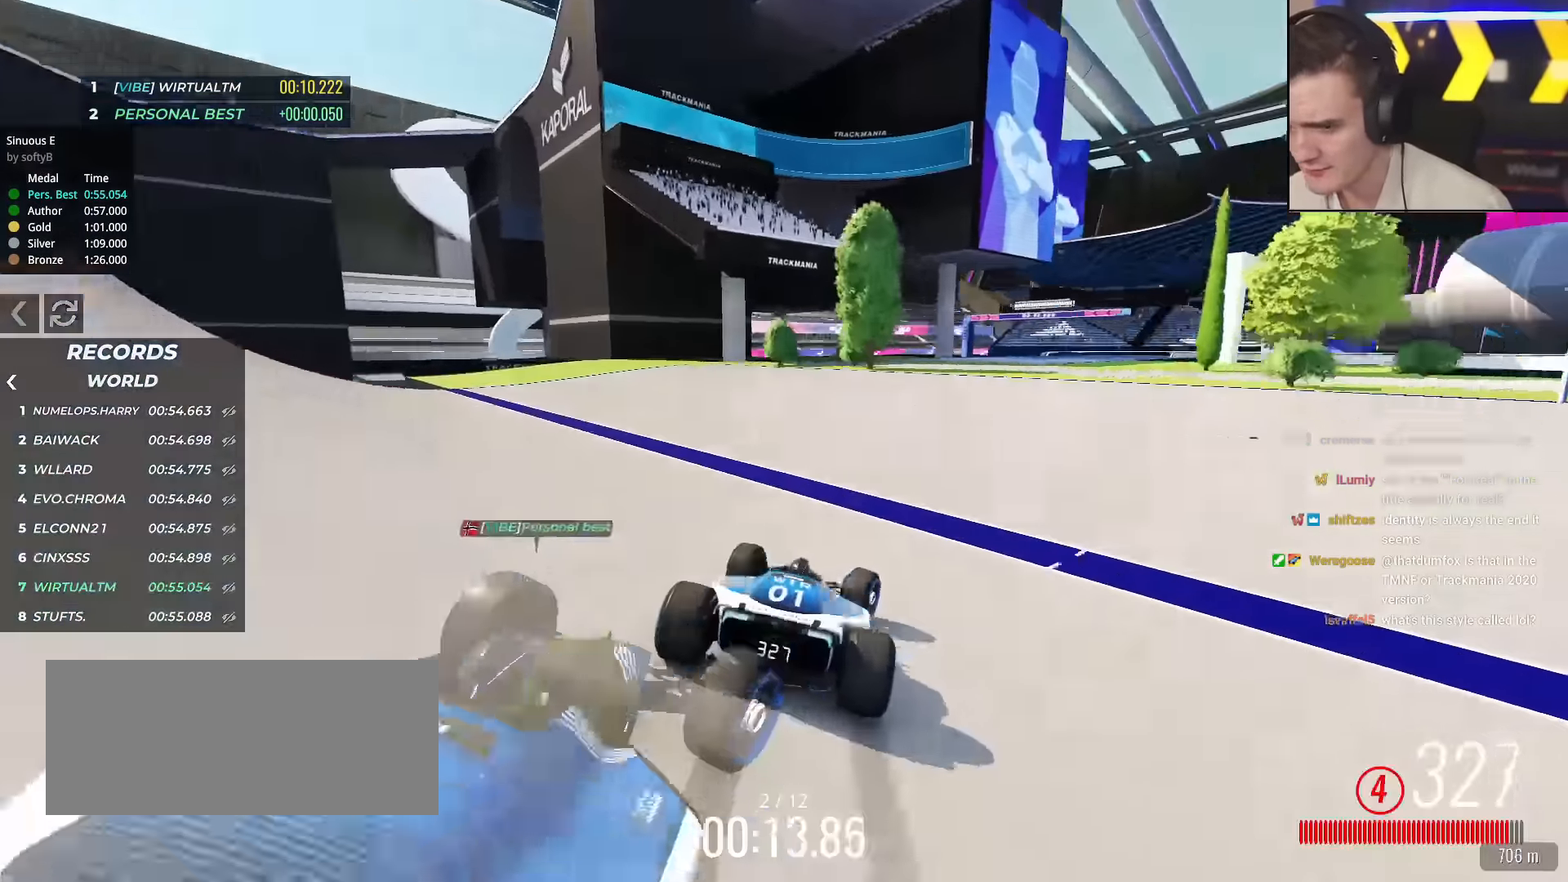
{"keys": ["right", "up"], "events": [[33, "right", "down"]]}
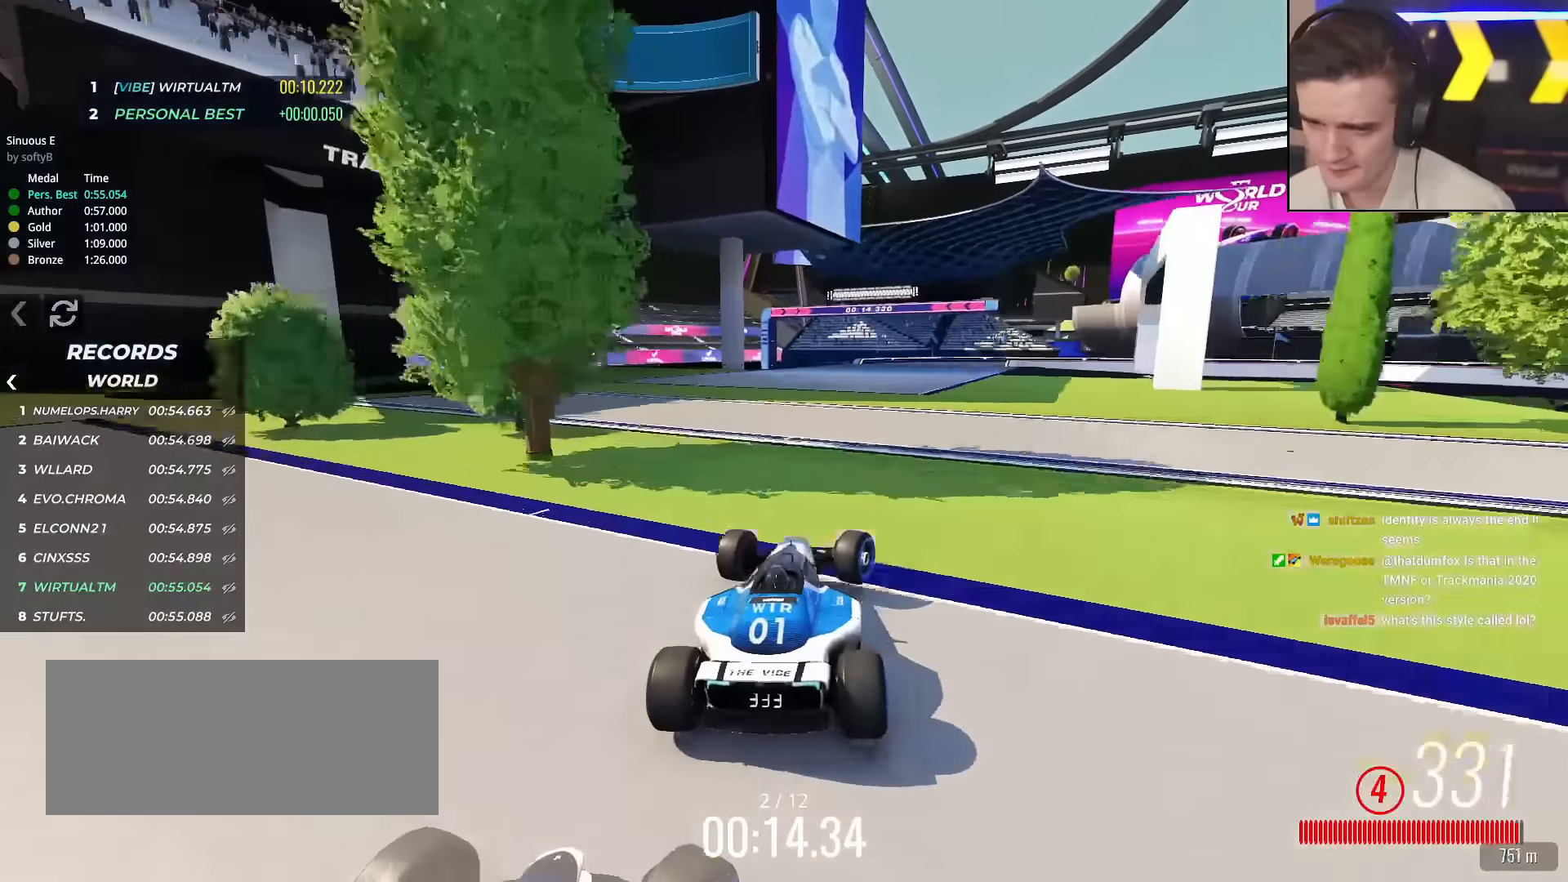
{"keys": ["right", "up"], "events": []}
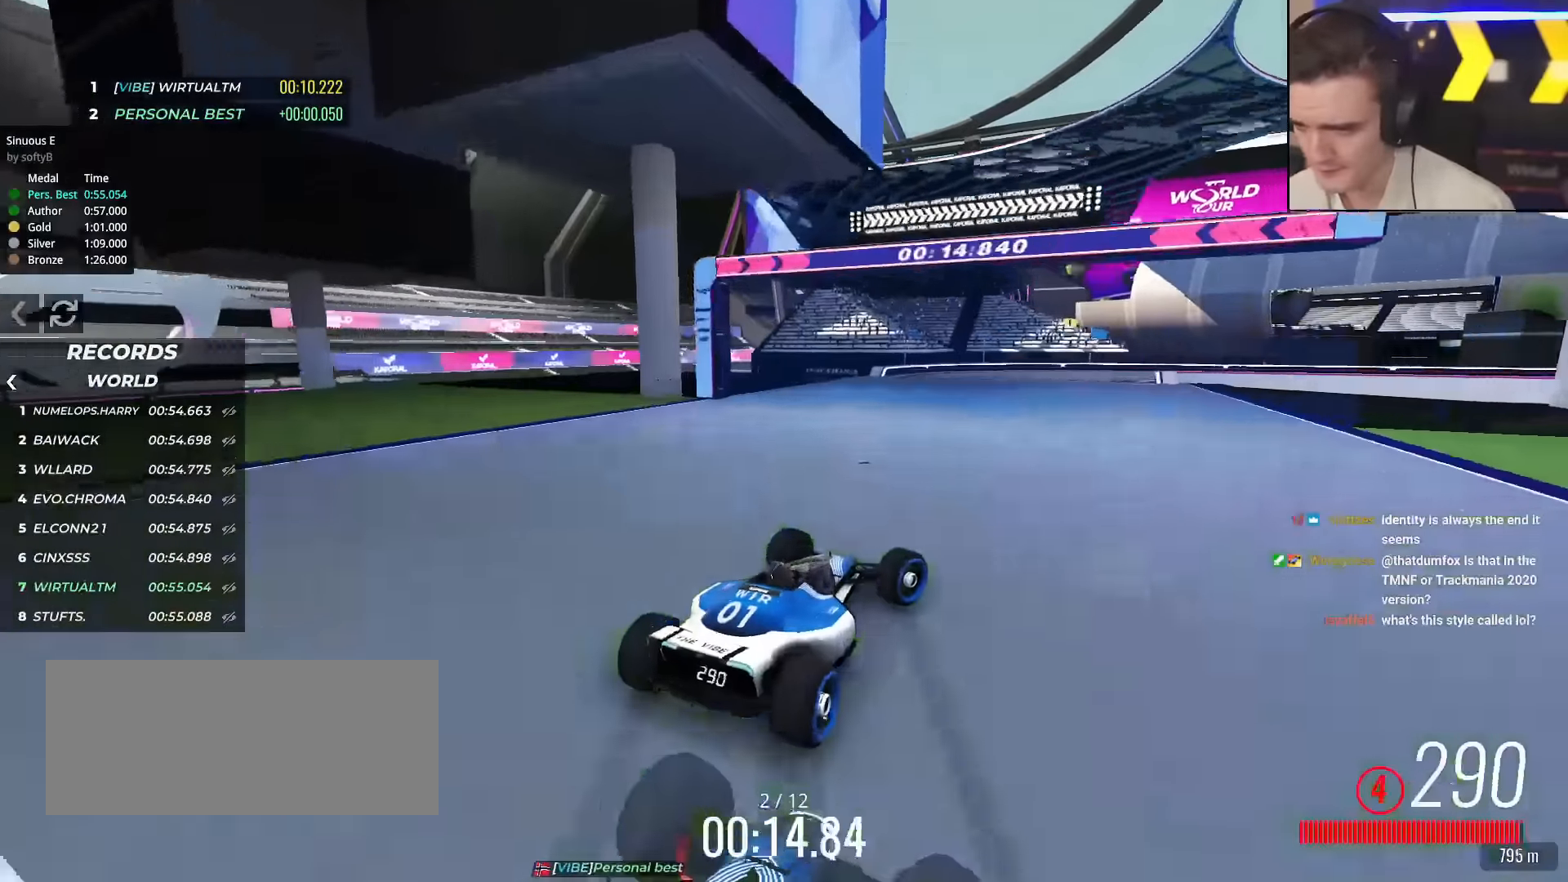
{"keys": ["right", "up"], "events": [[351, "brake", "down"], [401, "brake", "up"]]}
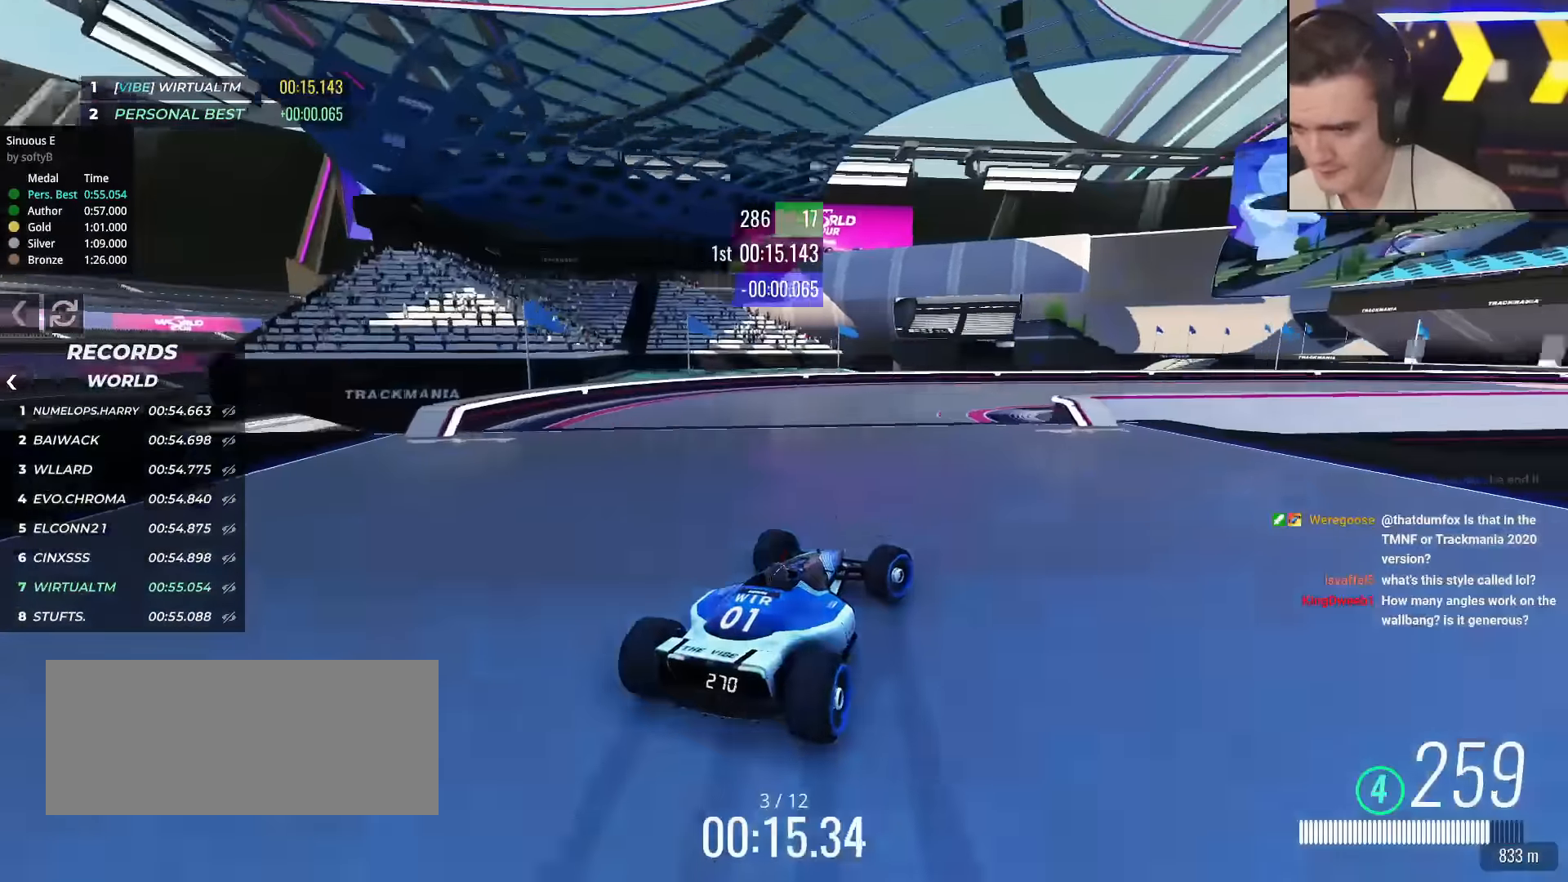
{"keys": ["right"], "events": [[33, "up", "up"], [167, "up", "down"], [467, "up", "up"]]}
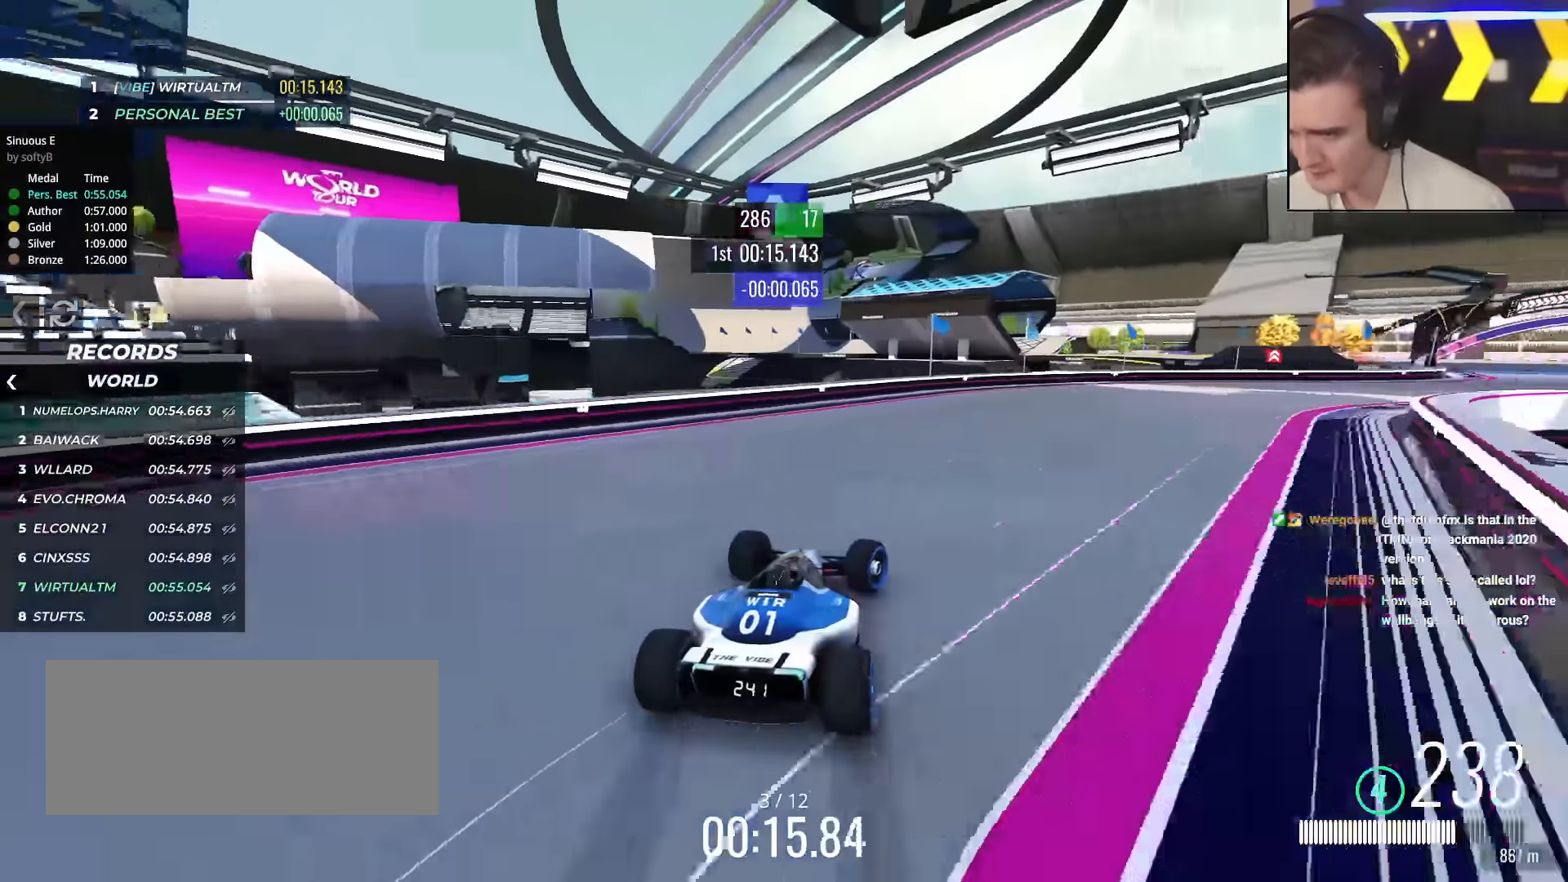
{"keys": ["right", "up"], "events": [[150, "up", "down"]]}
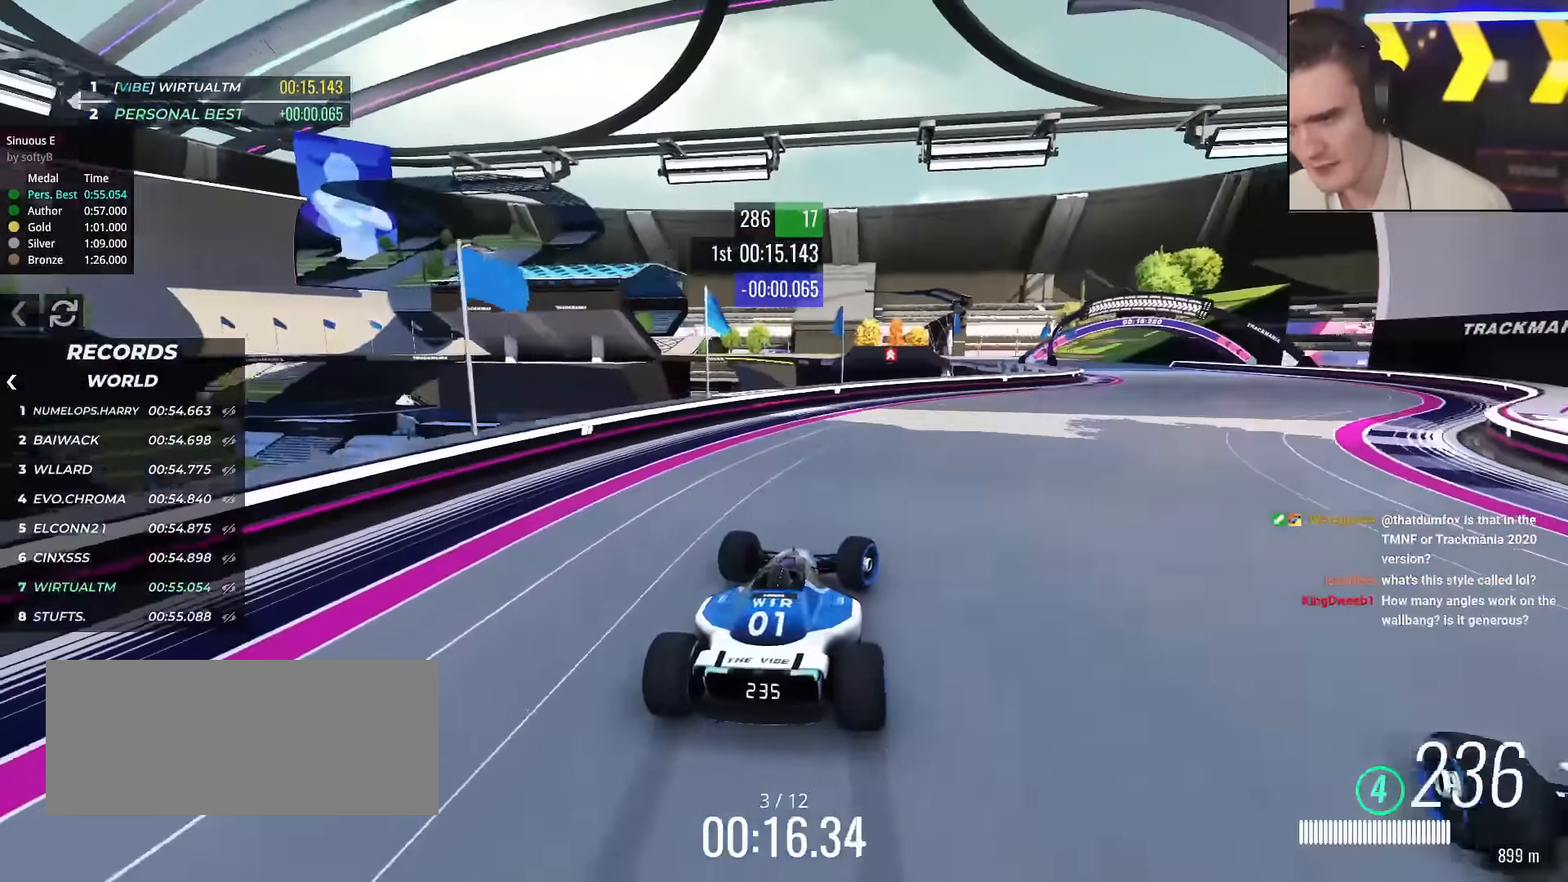
{"keys": ["right", "up"], "events": []}
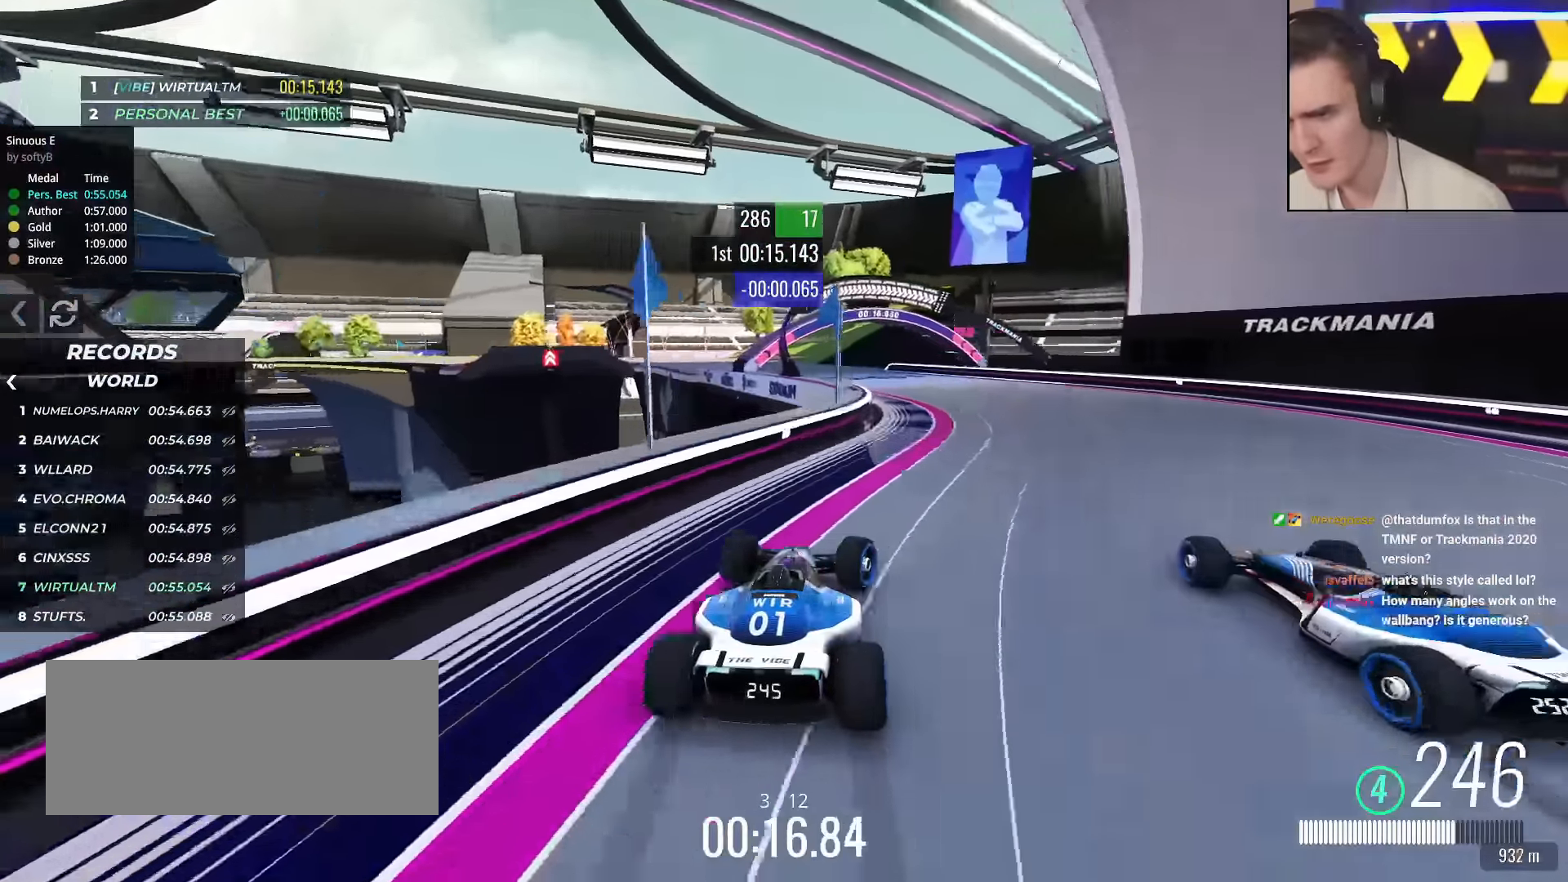
{"keys": ["left", "up"], "events": [[117, "right", "up"], [167, "left", "down"]]}
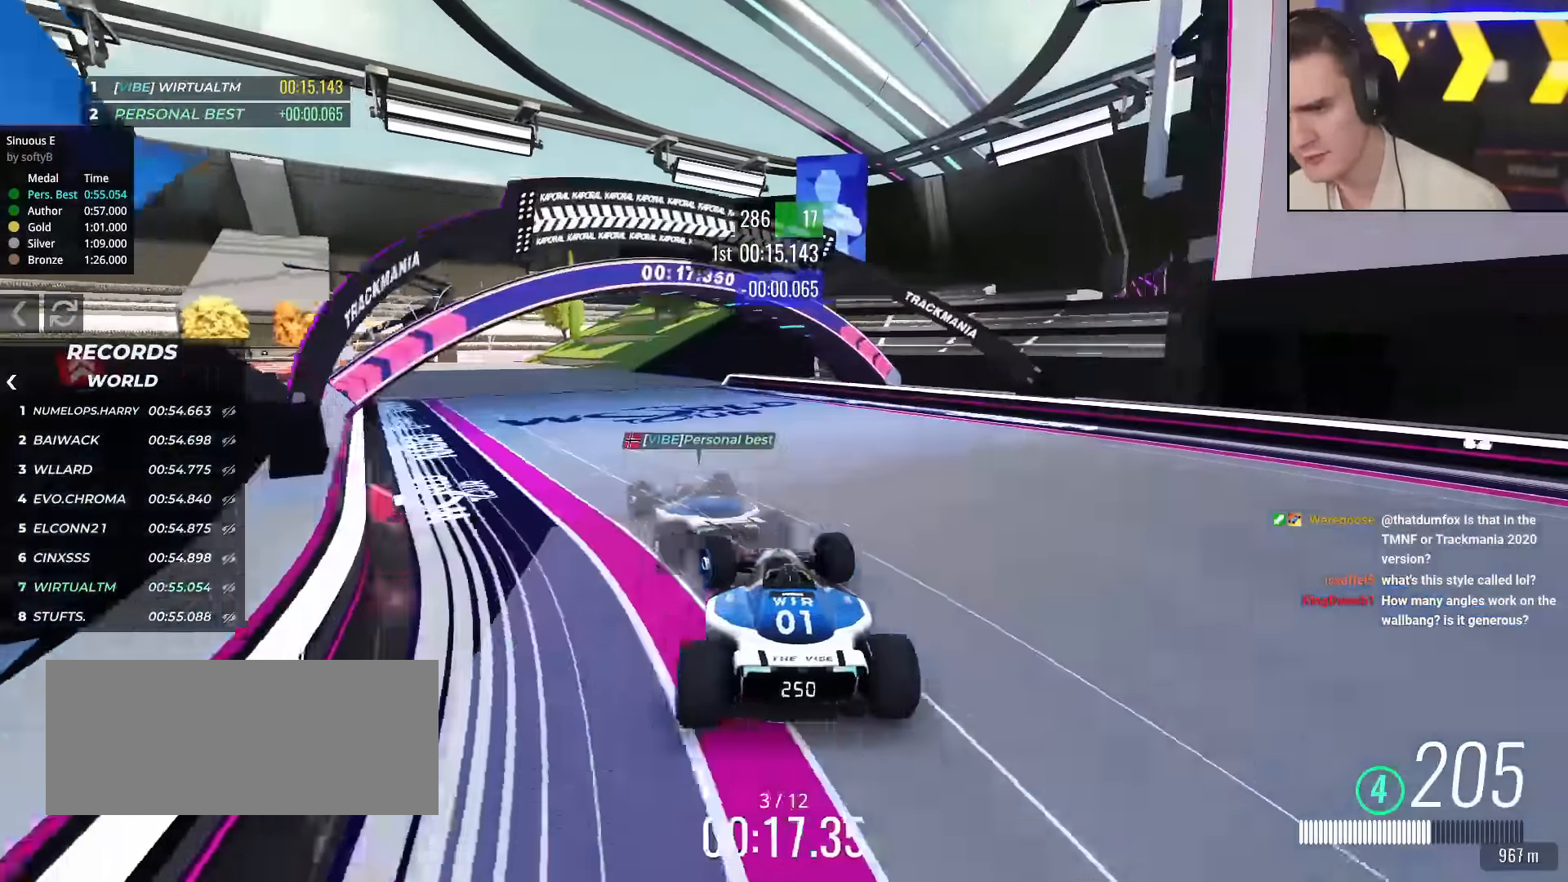
{"keys": ["up"], "events": [[83, "left", "up"]]}
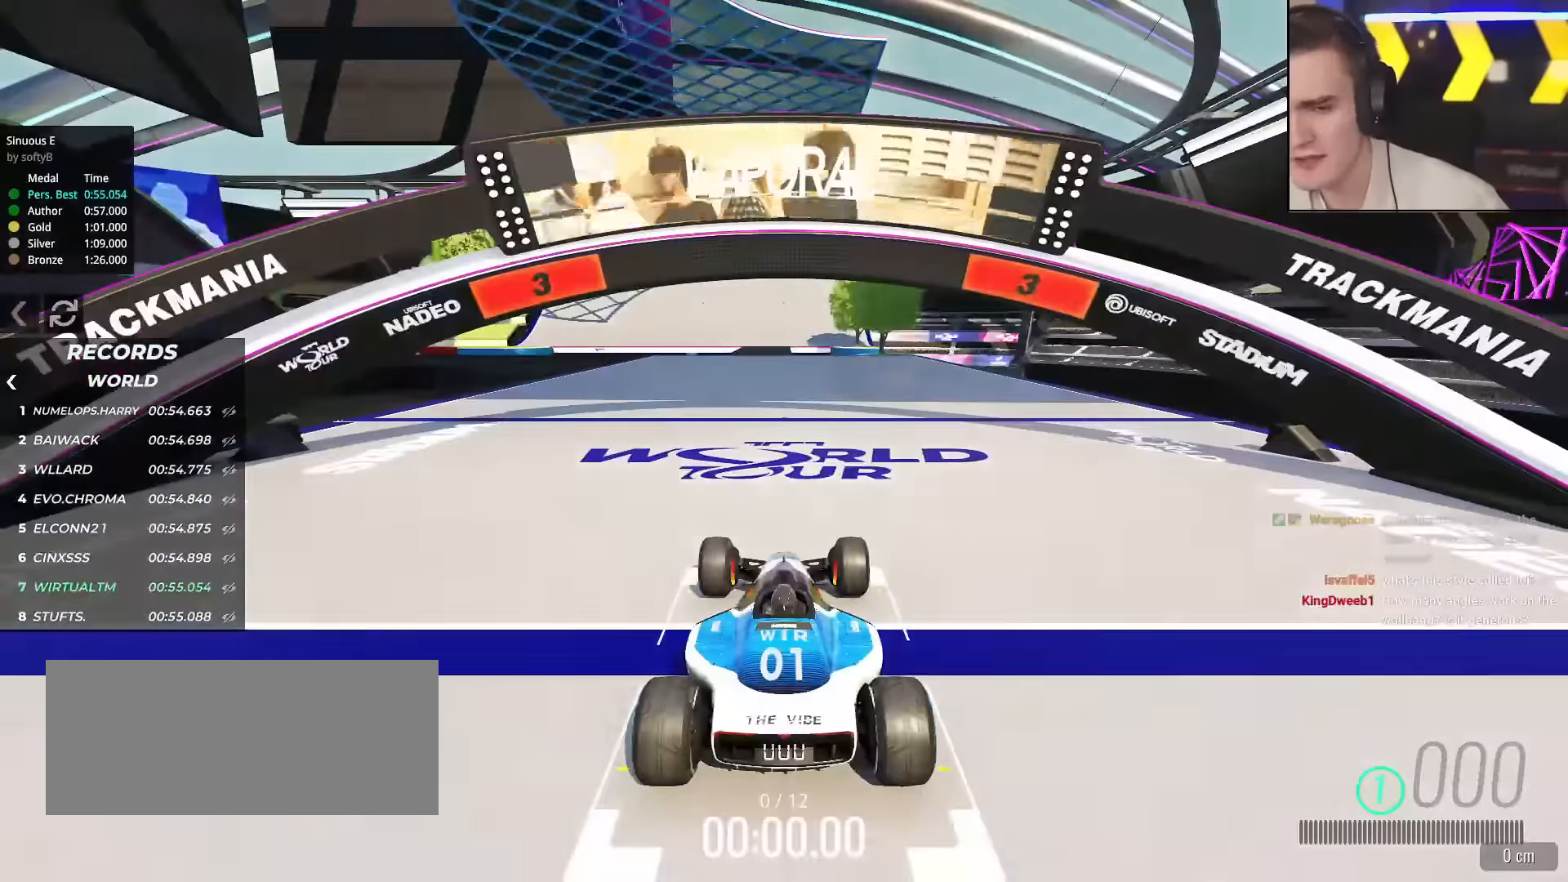
{"keys": ["up"], "events": []}
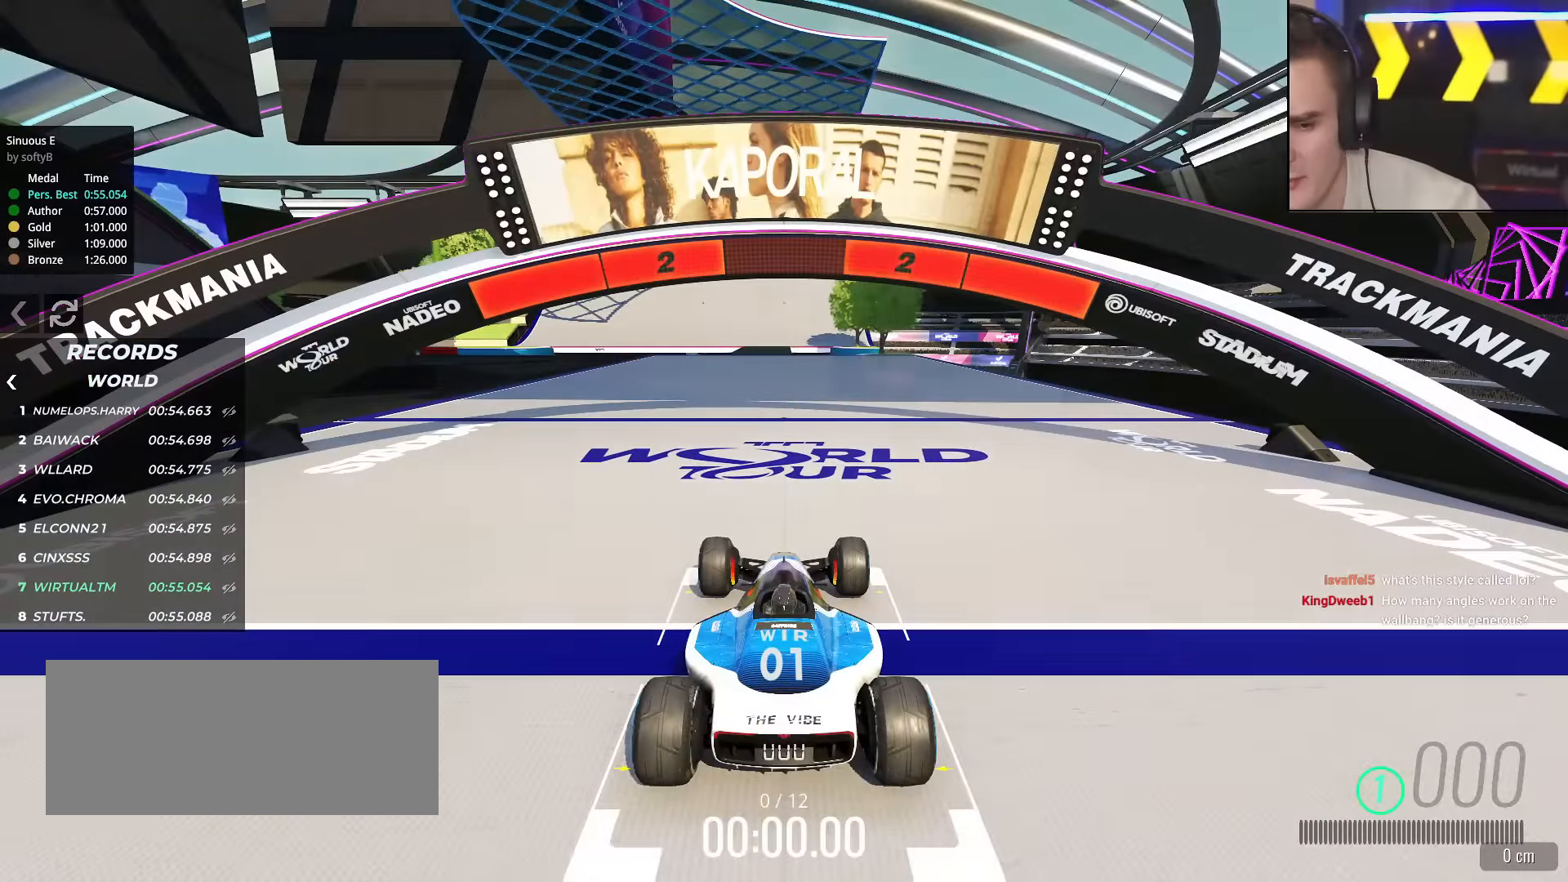
{"keys": ["up"], "events": []}
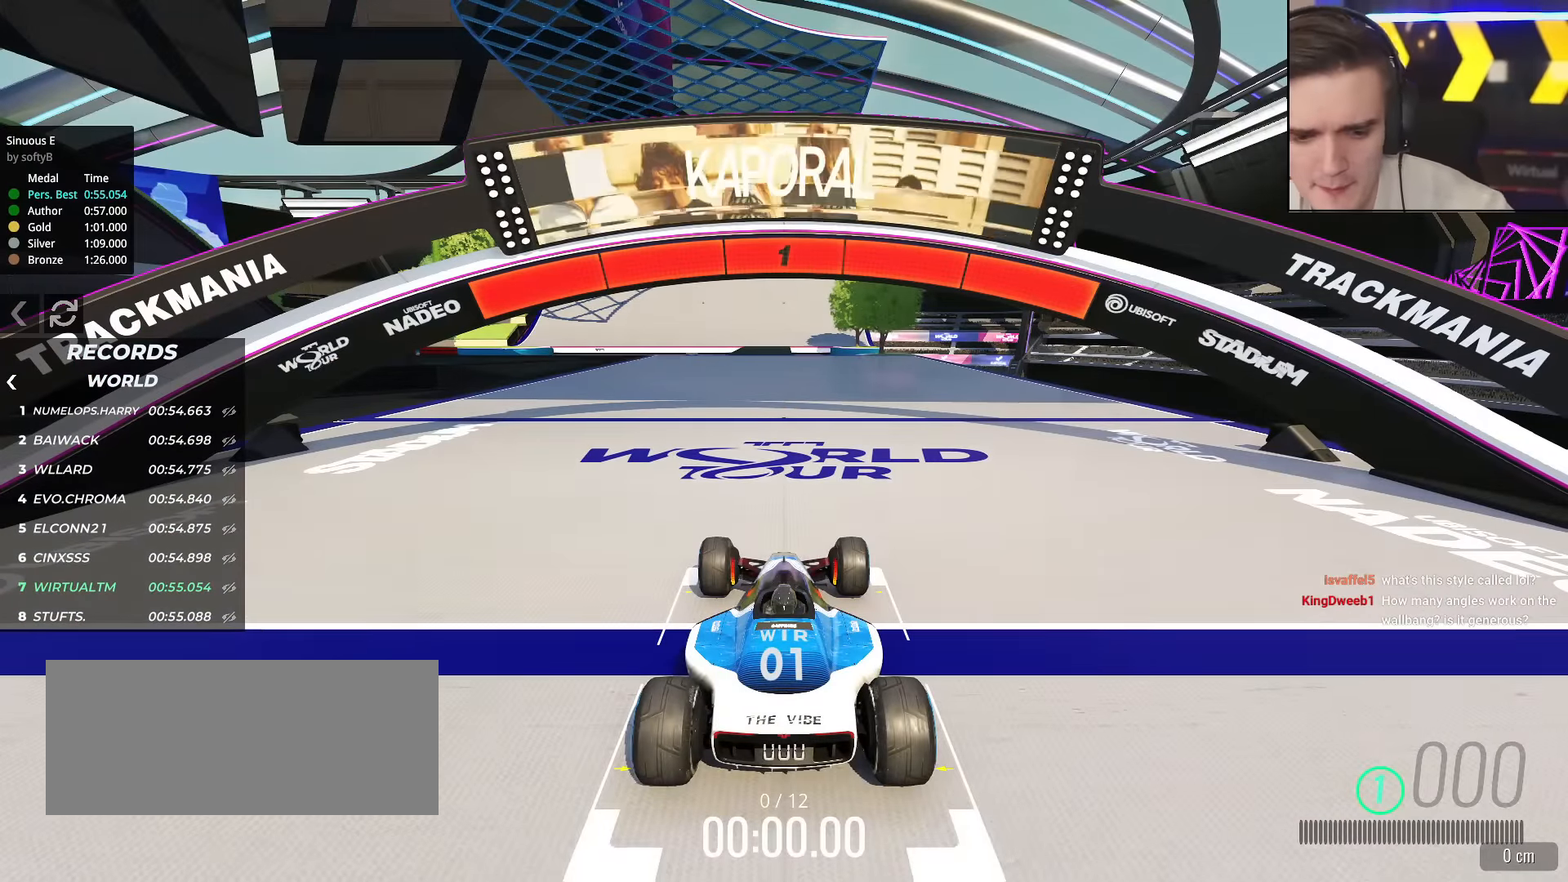
{"keys": ["up"], "events": []}
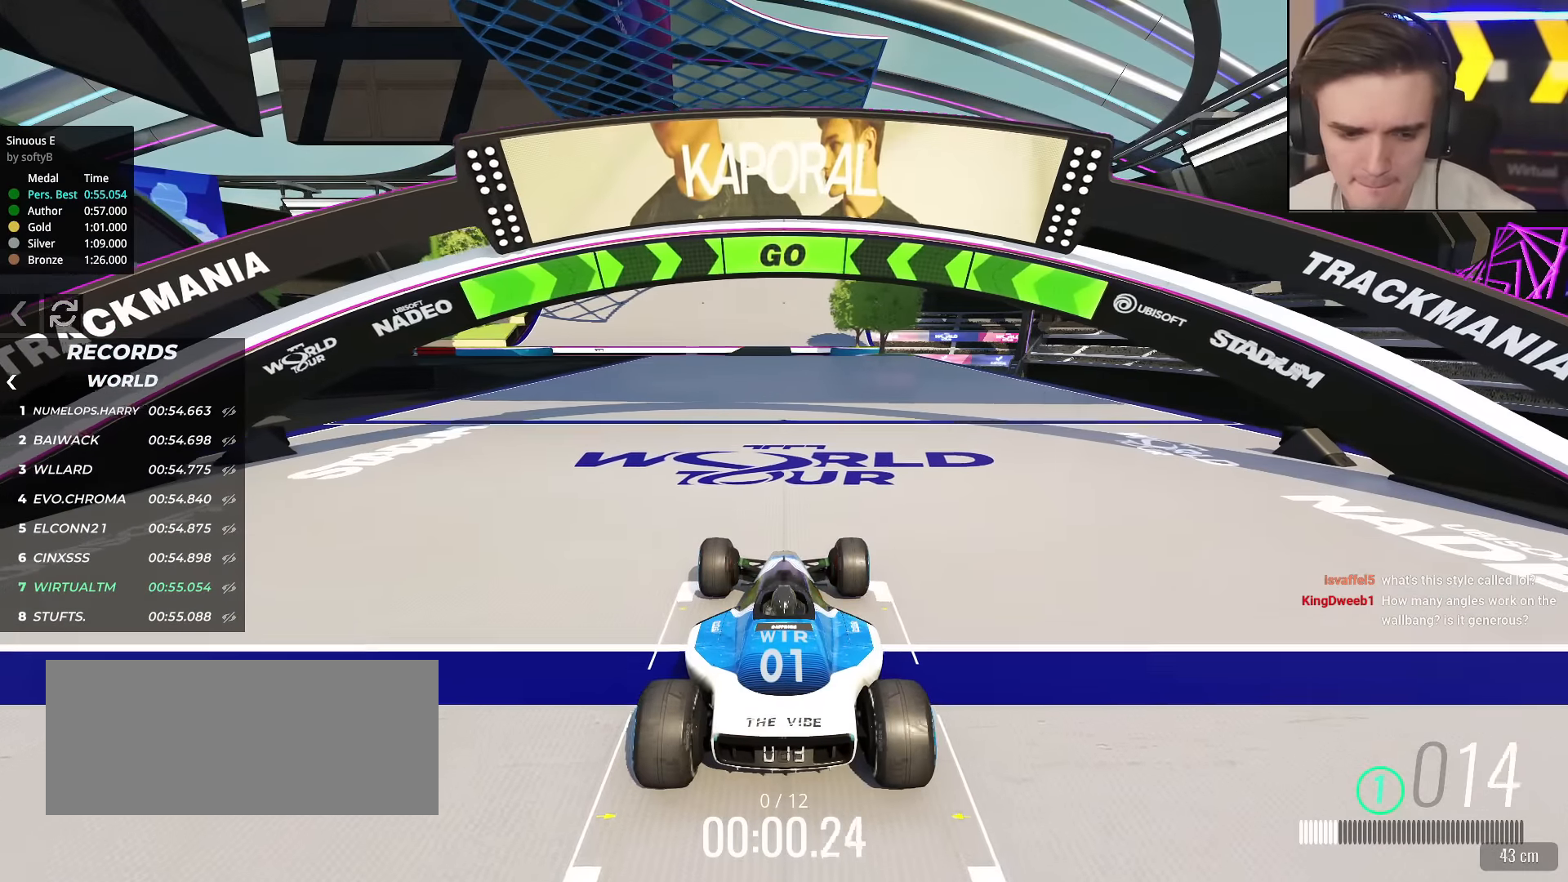
{"keys": ["up"], "events": []}
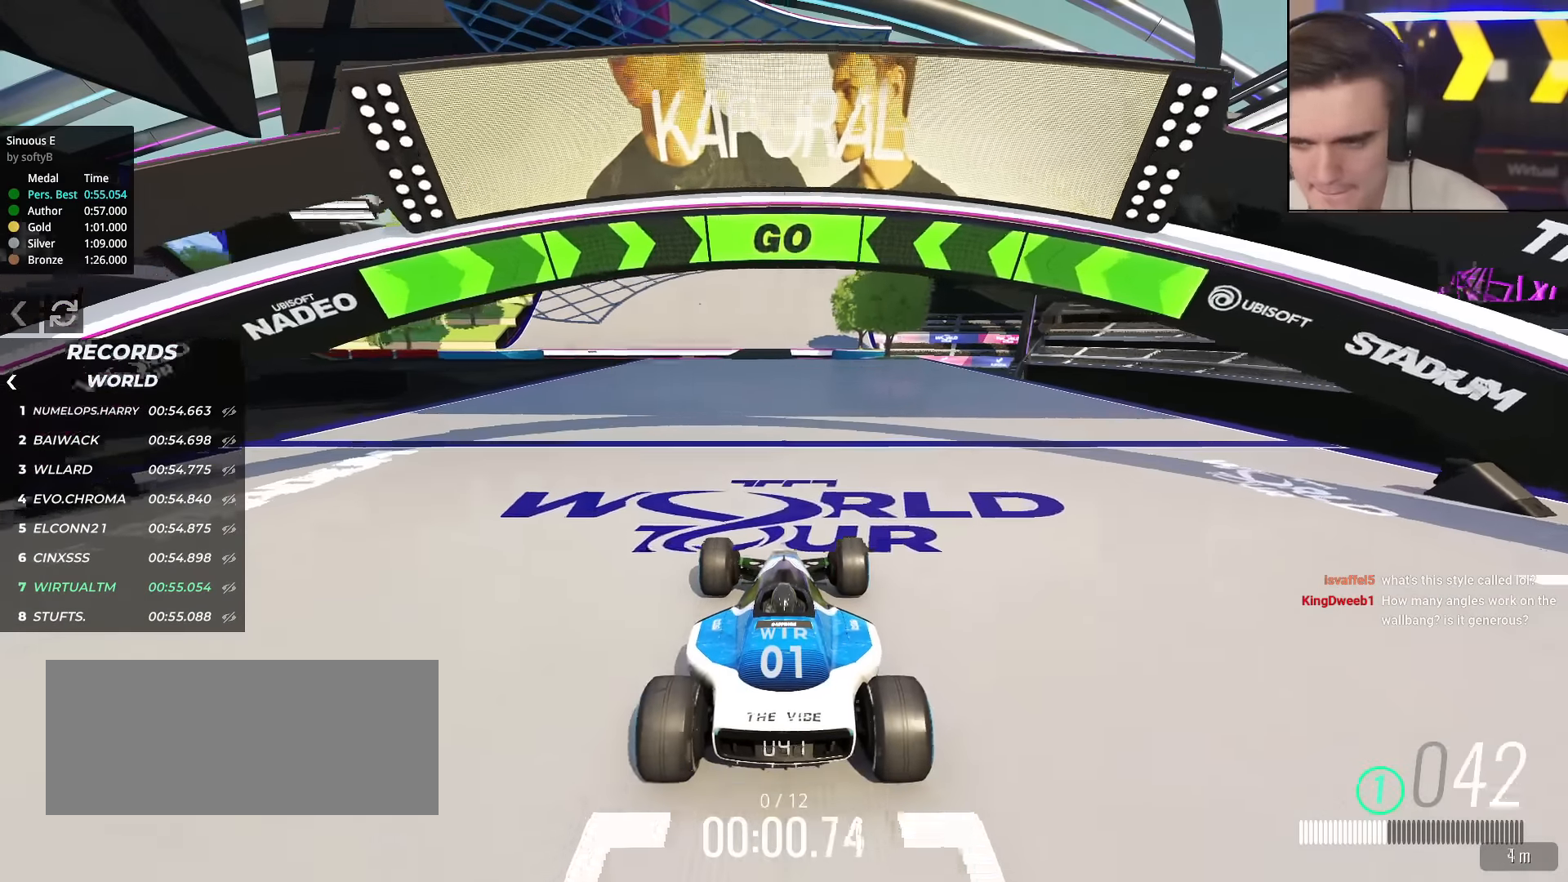
{"keys": ["up"], "events": []}
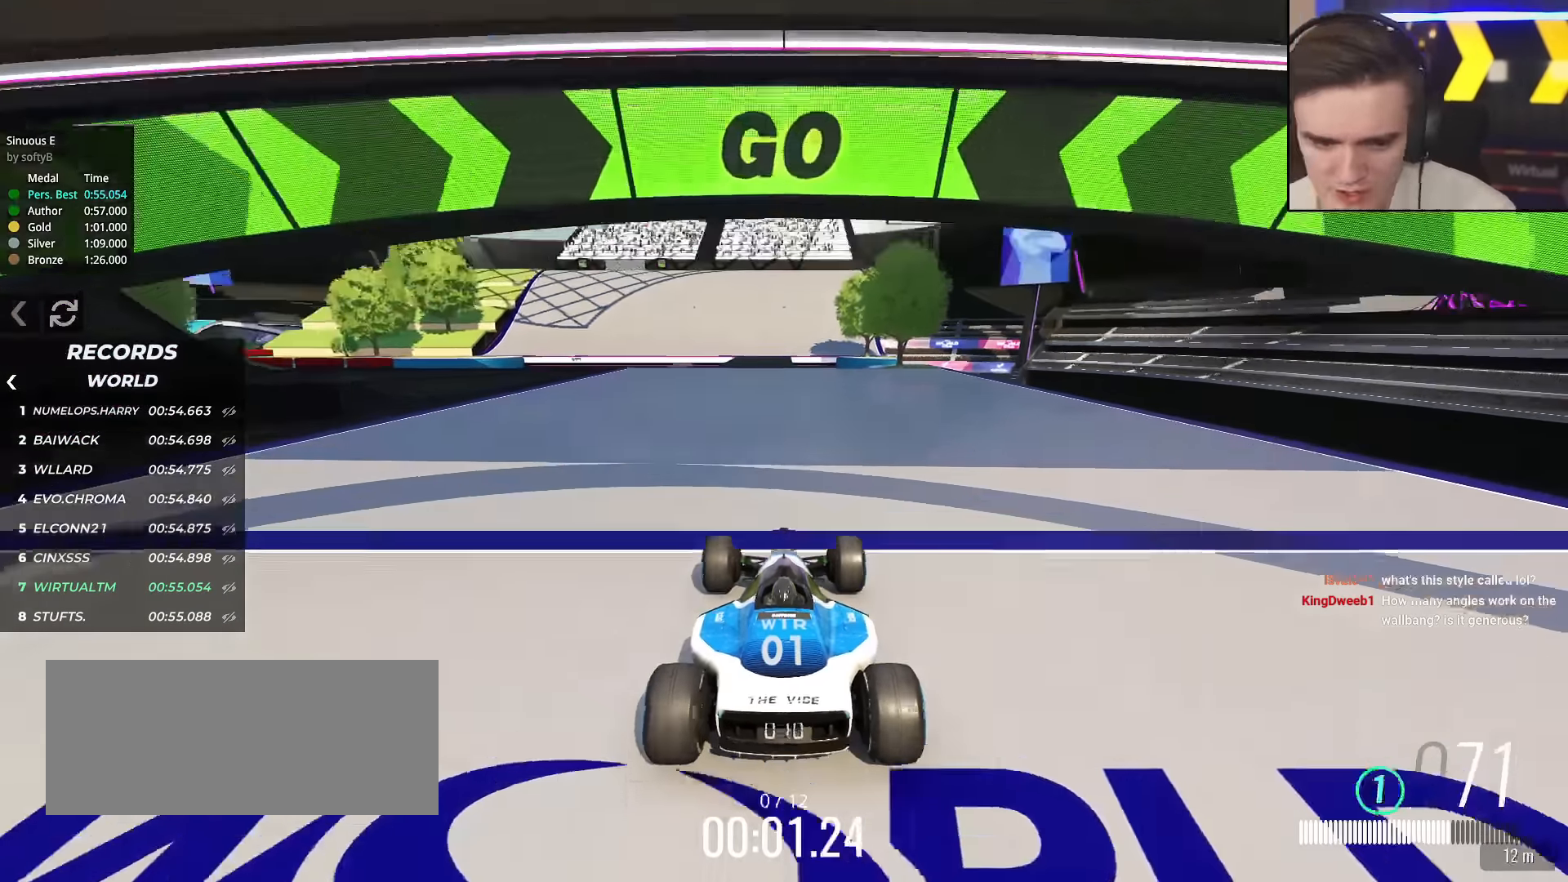
{"keys": ["up"], "events": []}